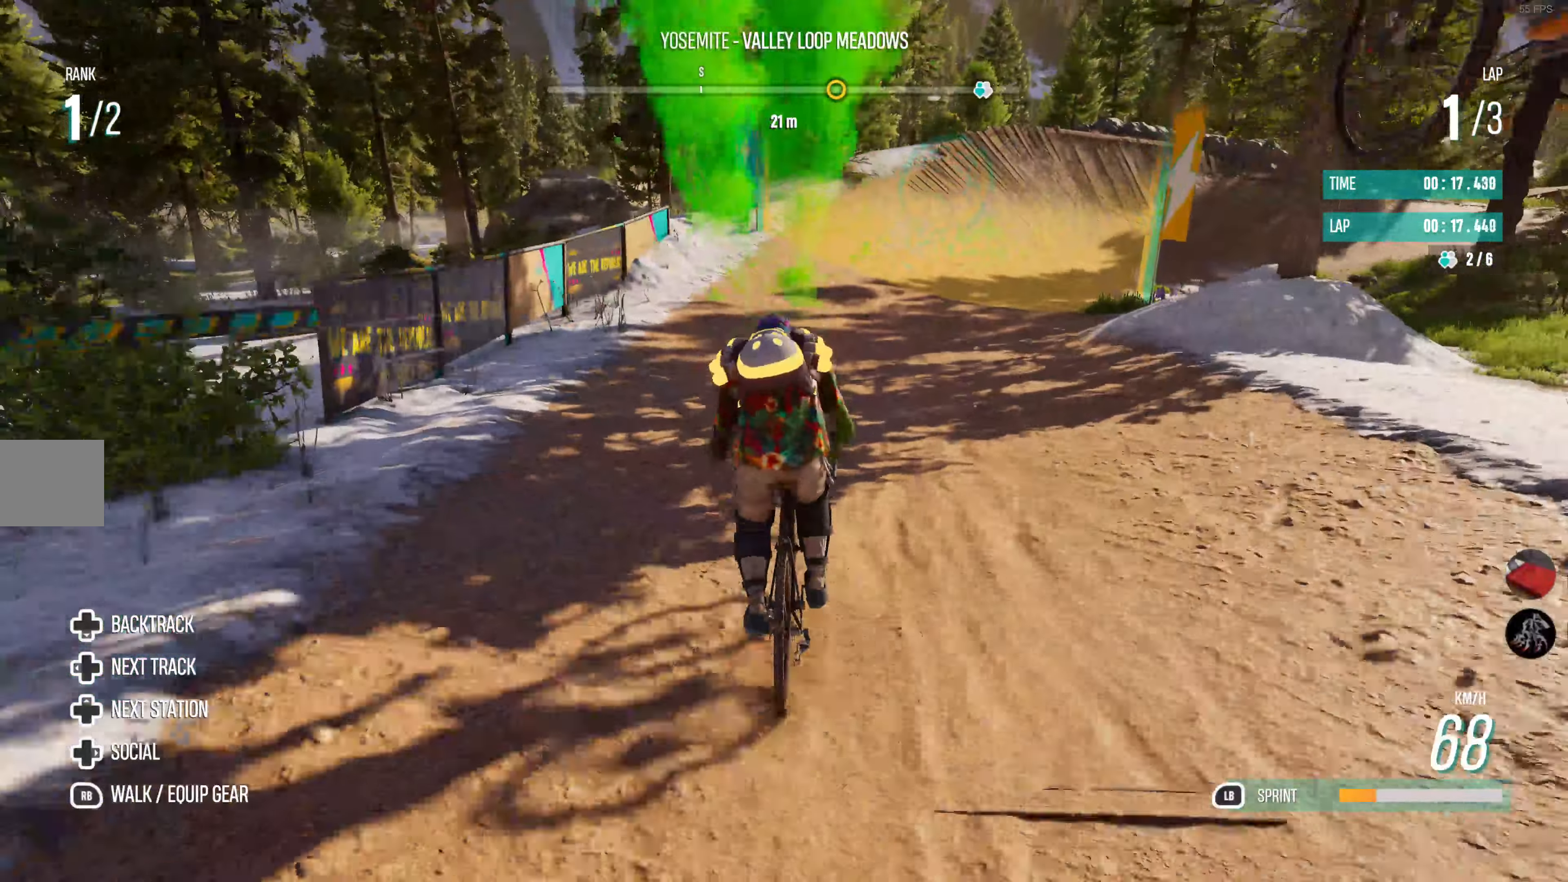
Gameplay with a controller (PlayStation layout); each line is a JSON object with the inputs held at the frame after it. "events" lists button and stick changes between this image and that frame as [ms after this image, input, new state], when the widget could be followed in between.
{"buttons": ["L1", "R2"], "left_stick": "center", "right_stick": "center", "events": [[16, "left_stick", "up-right"], [83, "L1", "down"], [416, "left_stick", "center"]]}
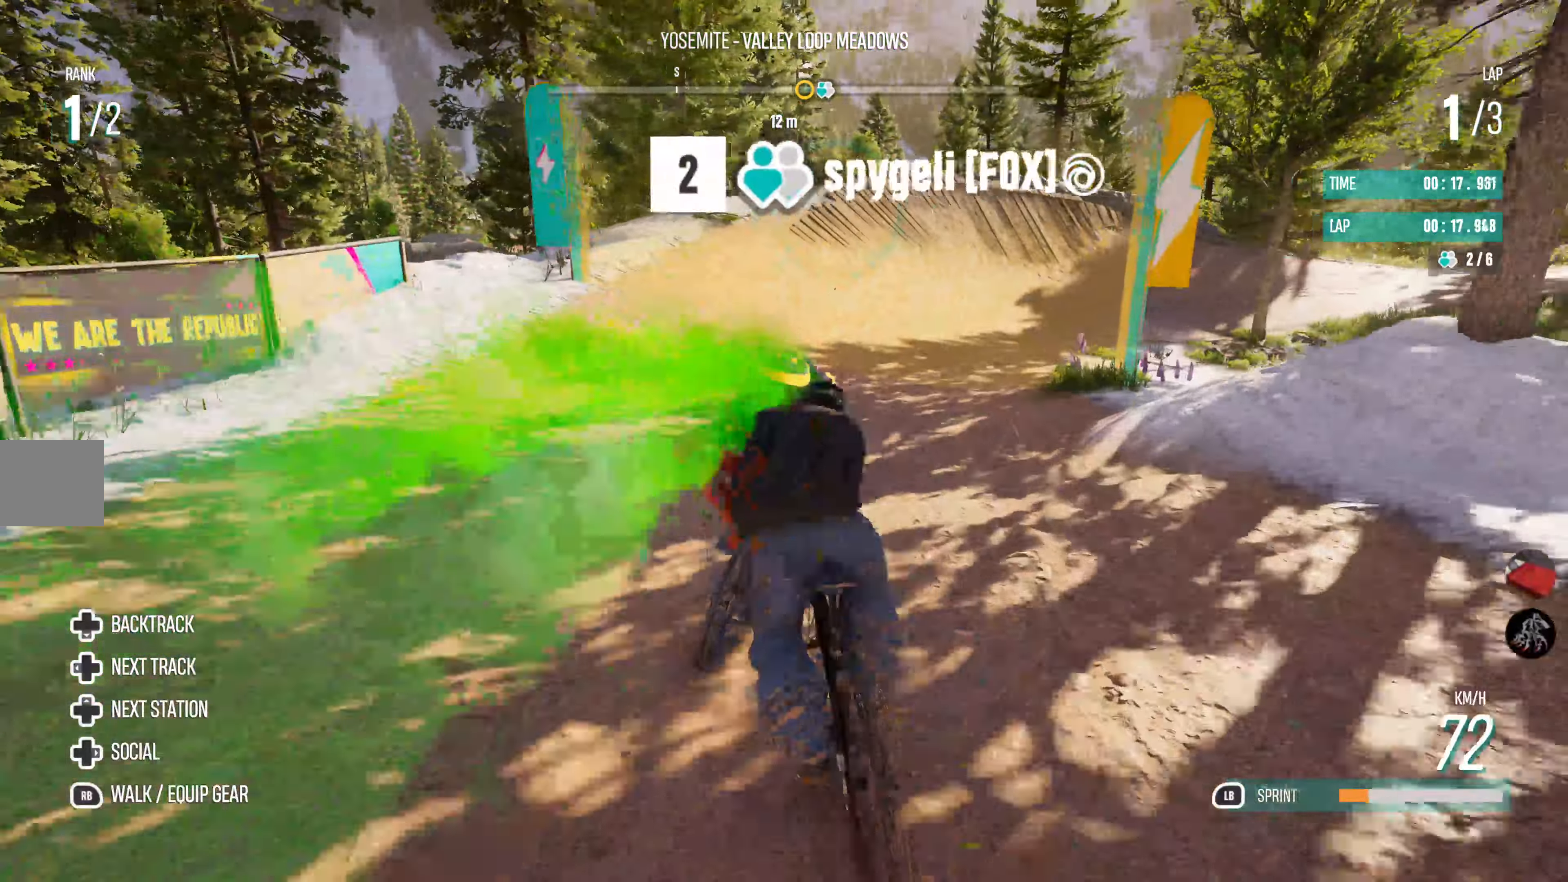
{"buttons": ["L1", "R2"], "left_stick": "right", "right_stick": "center", "events": [[383, "left_stick", "right"]]}
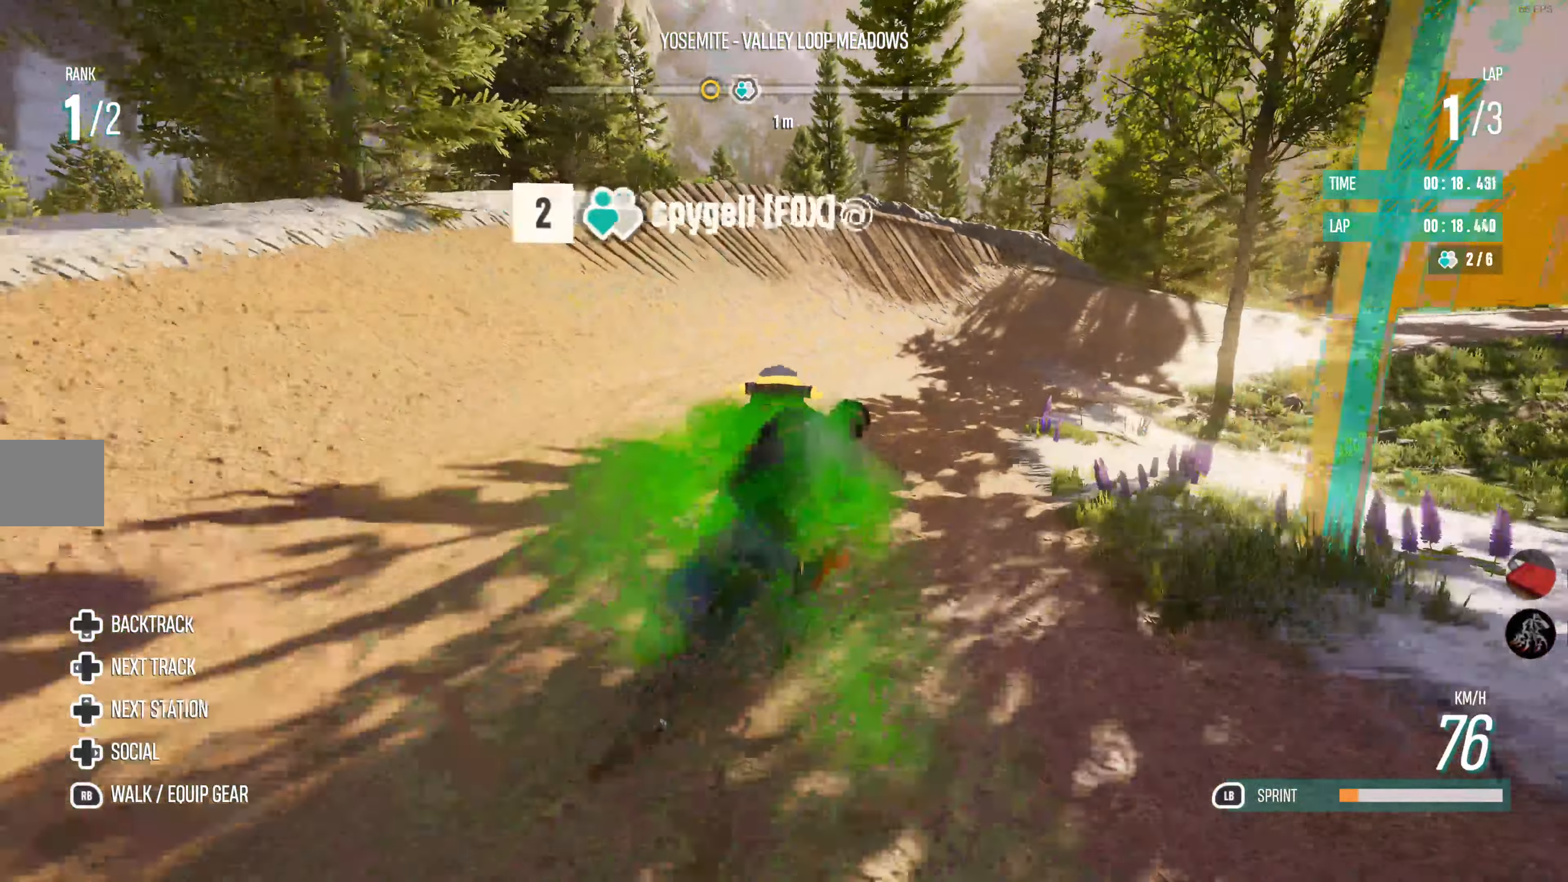
{"buttons": ["L1", "R2"], "left_stick": "right", "right_stick": "center", "events": []}
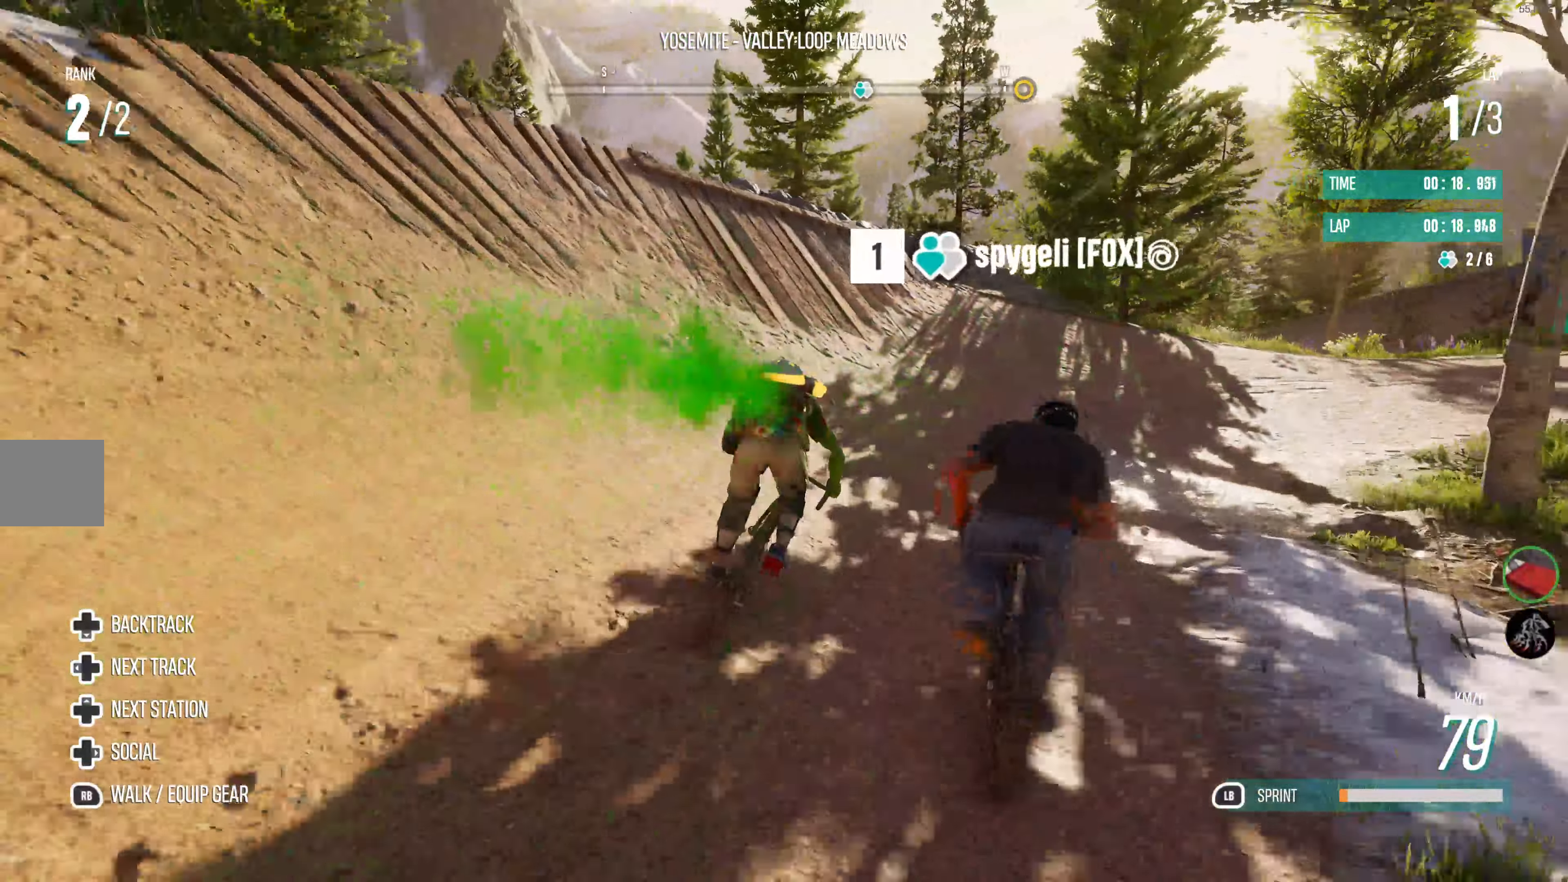
{"buttons": ["R2"], "left_stick": "right", "right_stick": "center", "events": [[266, "L1", "up"]]}
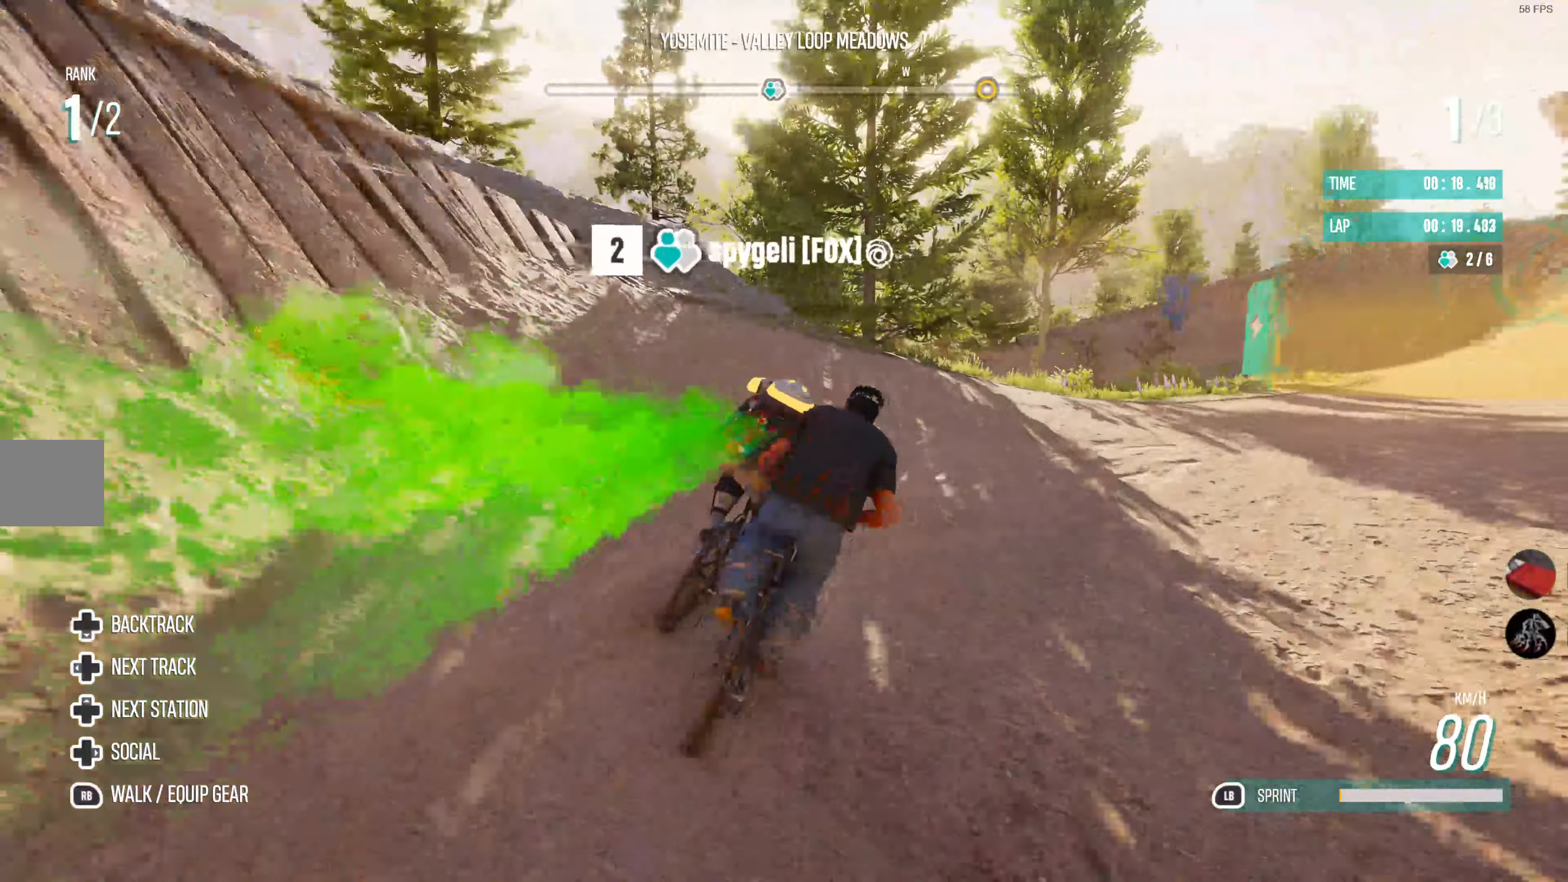
{"buttons": ["R2"], "left_stick": "right", "right_stick": "center", "events": [[150, "left_stick", "center"], [416, "left_stick", "right"]]}
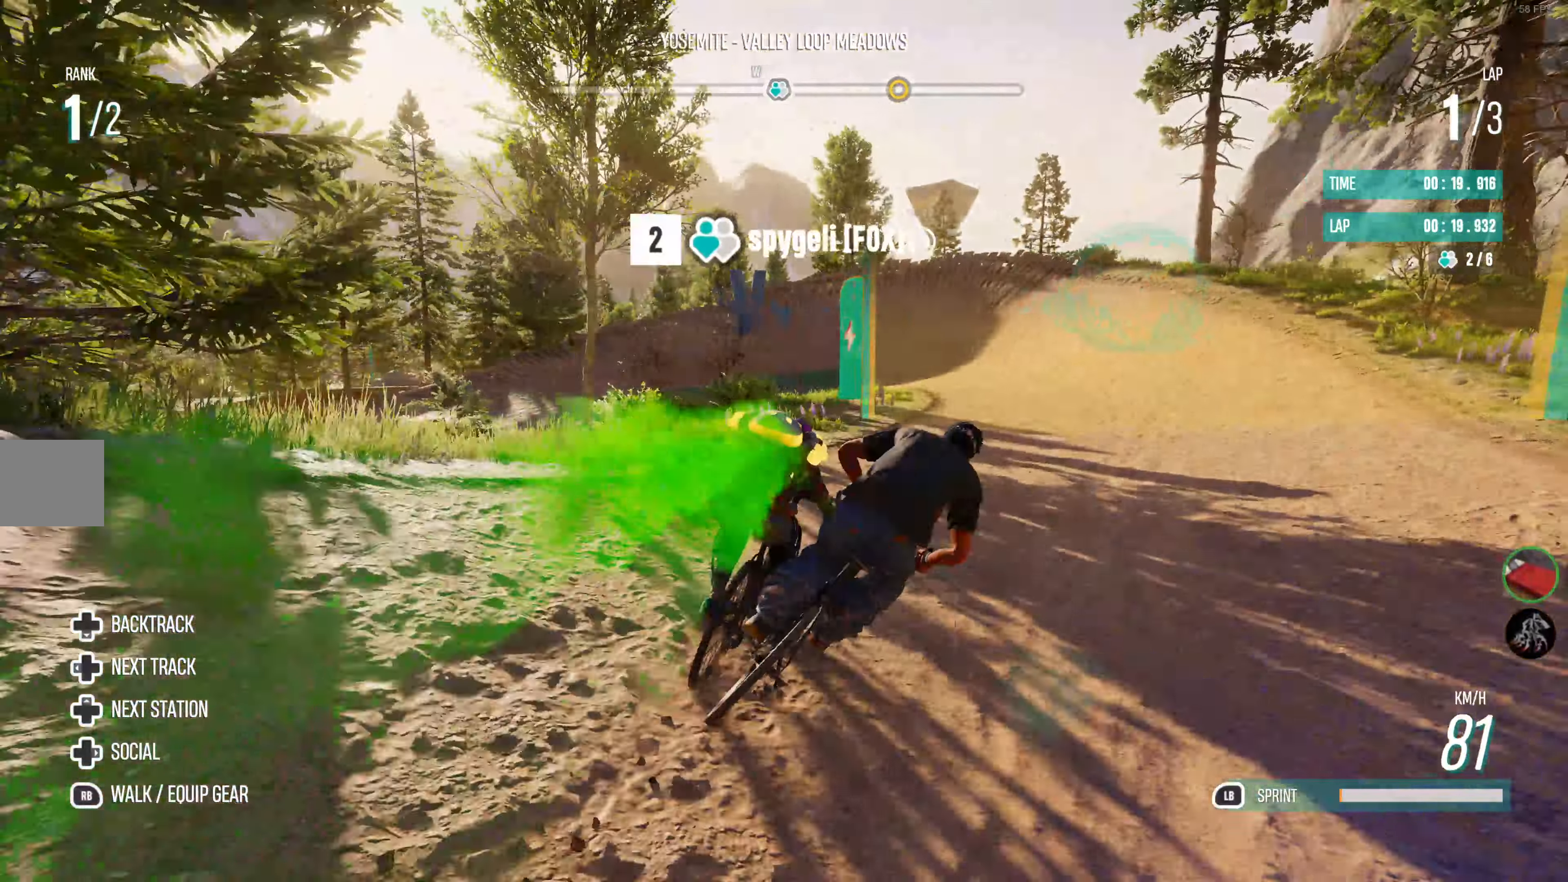
{"buttons": ["R2"], "left_stick": "left", "right_stick": "center", "events": [[83, "left_stick", "center"], [333, "left_stick", "left"]]}
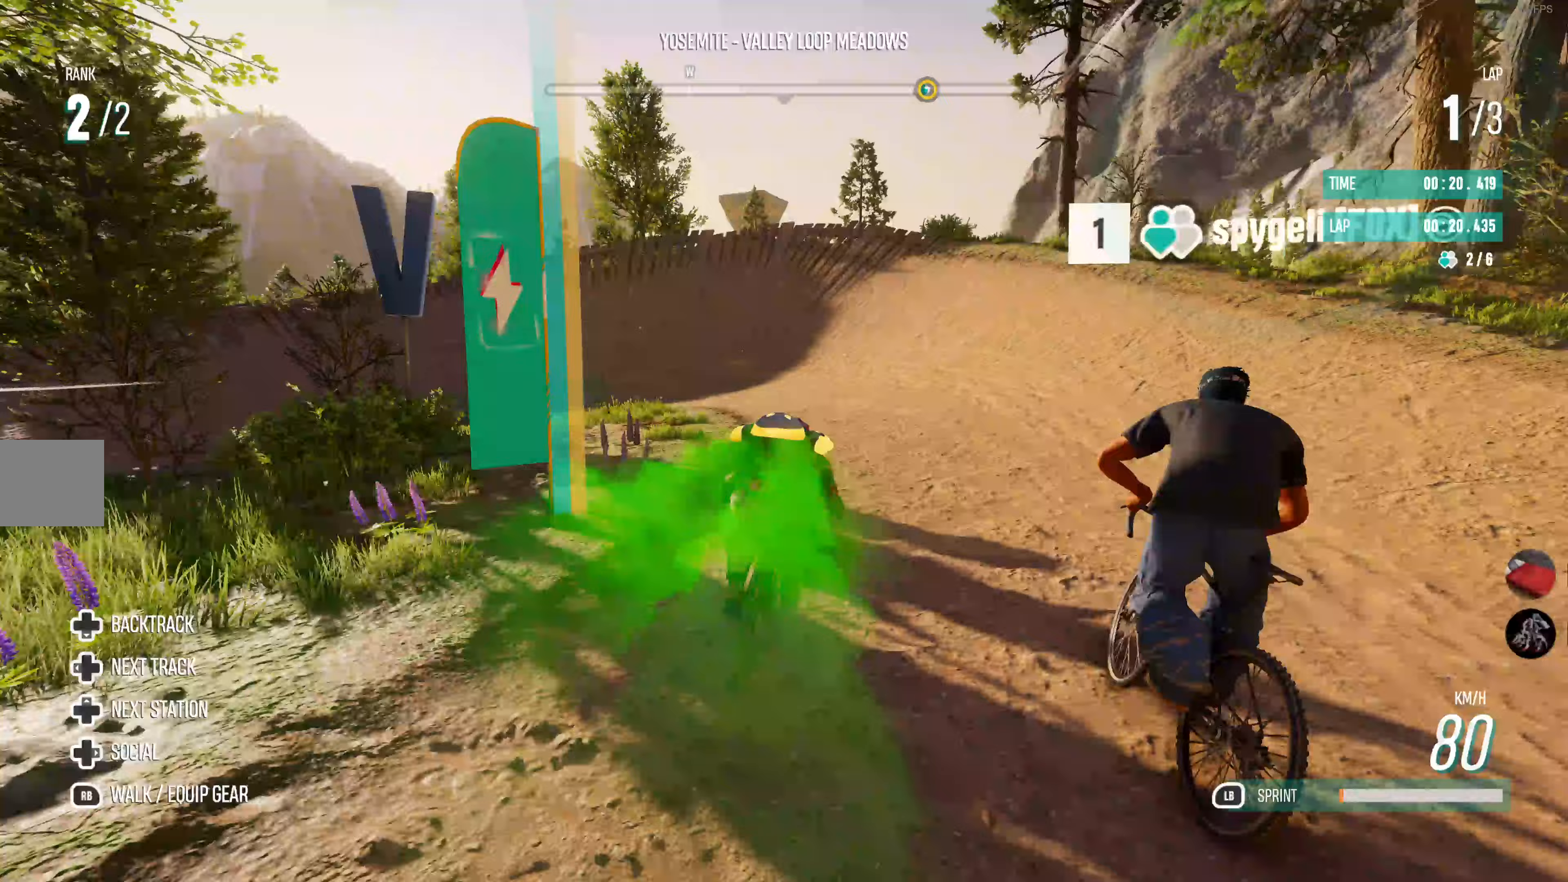
{"buttons": [], "left_stick": "left", "right_stick": "center", "events": [[250, "R2", "up"]]}
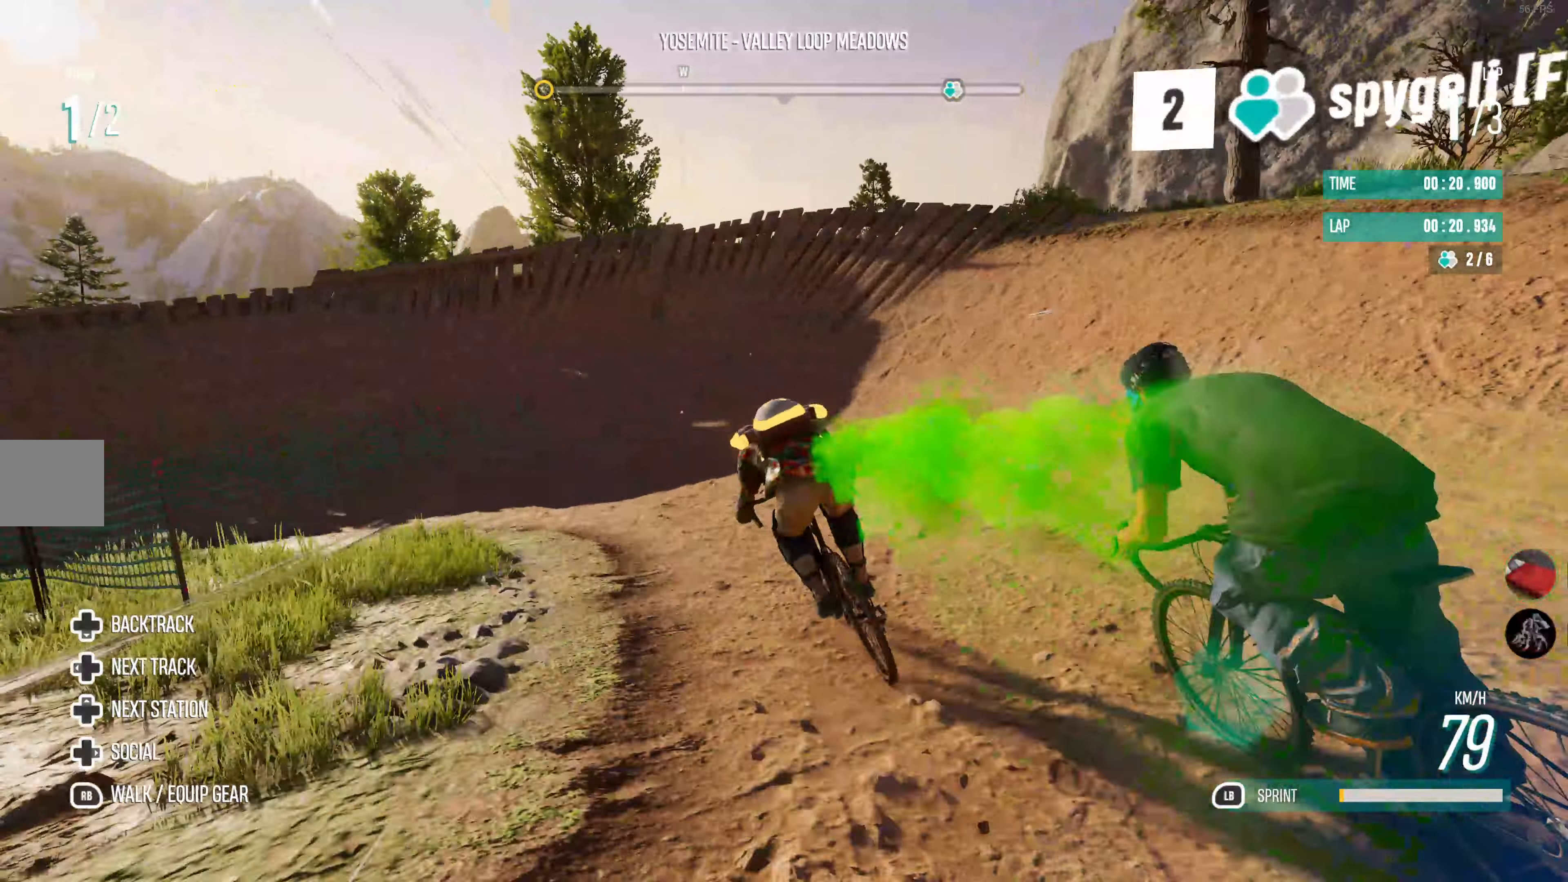
{"buttons": ["R2"], "left_stick": "left", "right_stick": "center", "events": [[233, "R2", "down"]]}
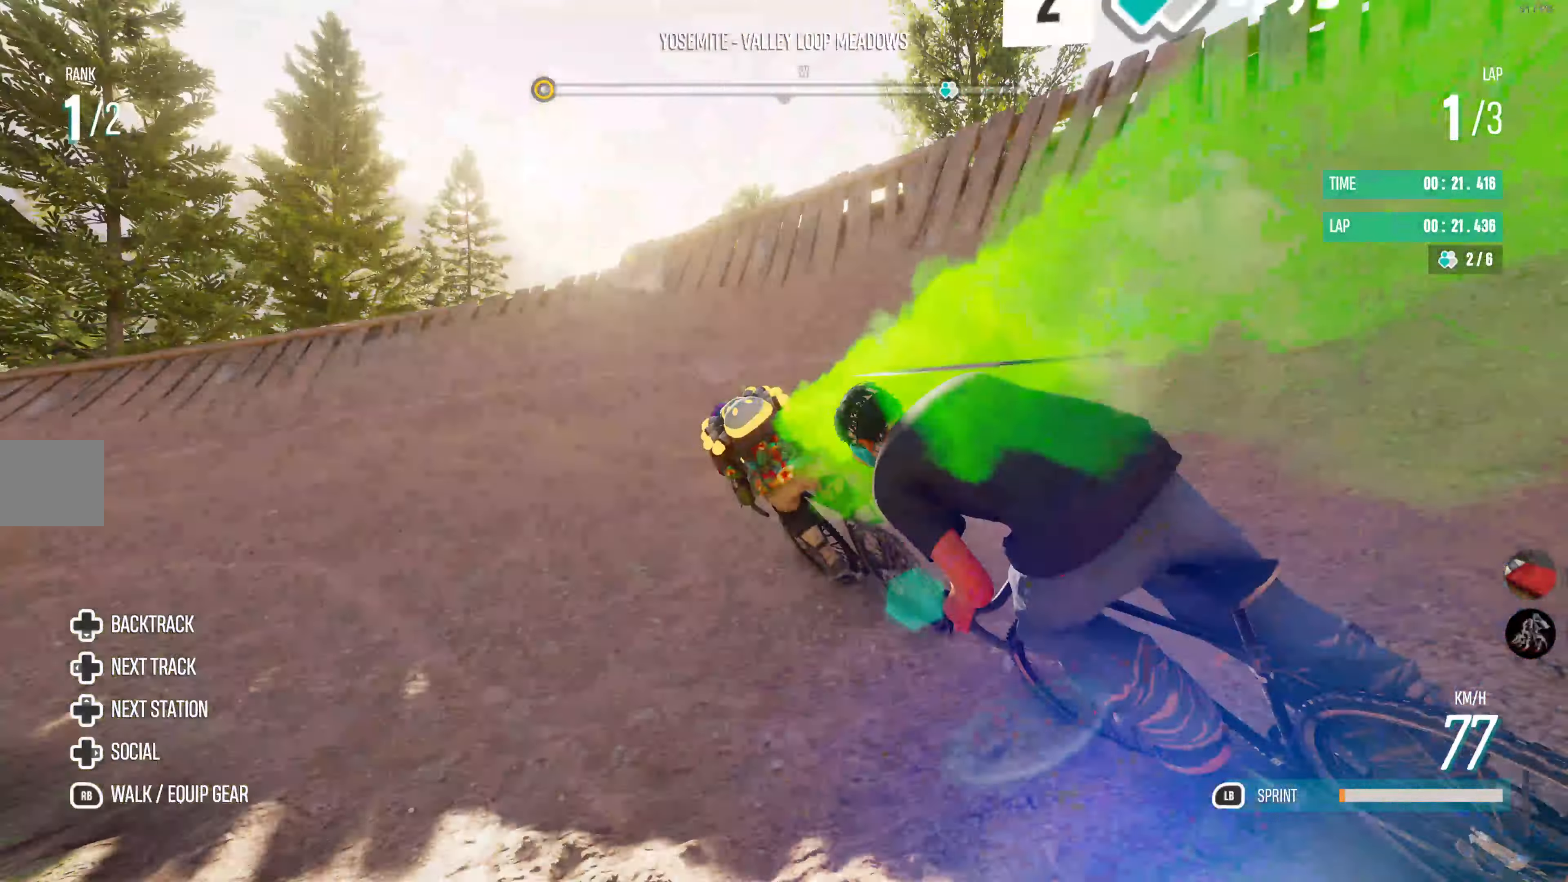
{"buttons": ["R2"], "left_stick": "left", "right_stick": "center", "events": []}
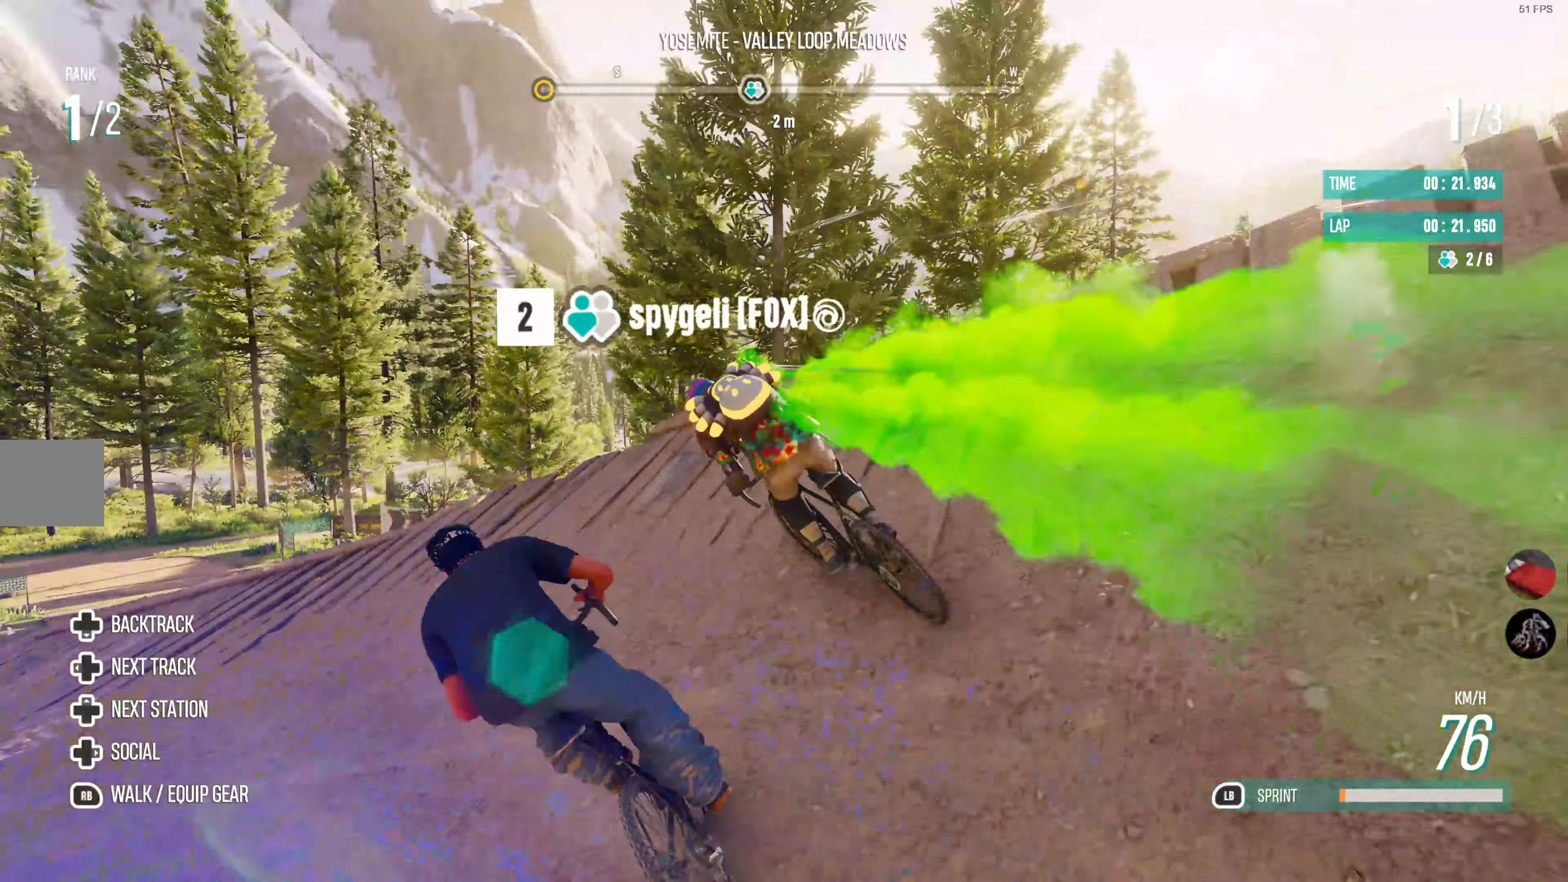
{"buttons": ["R2"], "left_stick": "center", "right_stick": "center", "events": [[350, "left_stick", "center"]]}
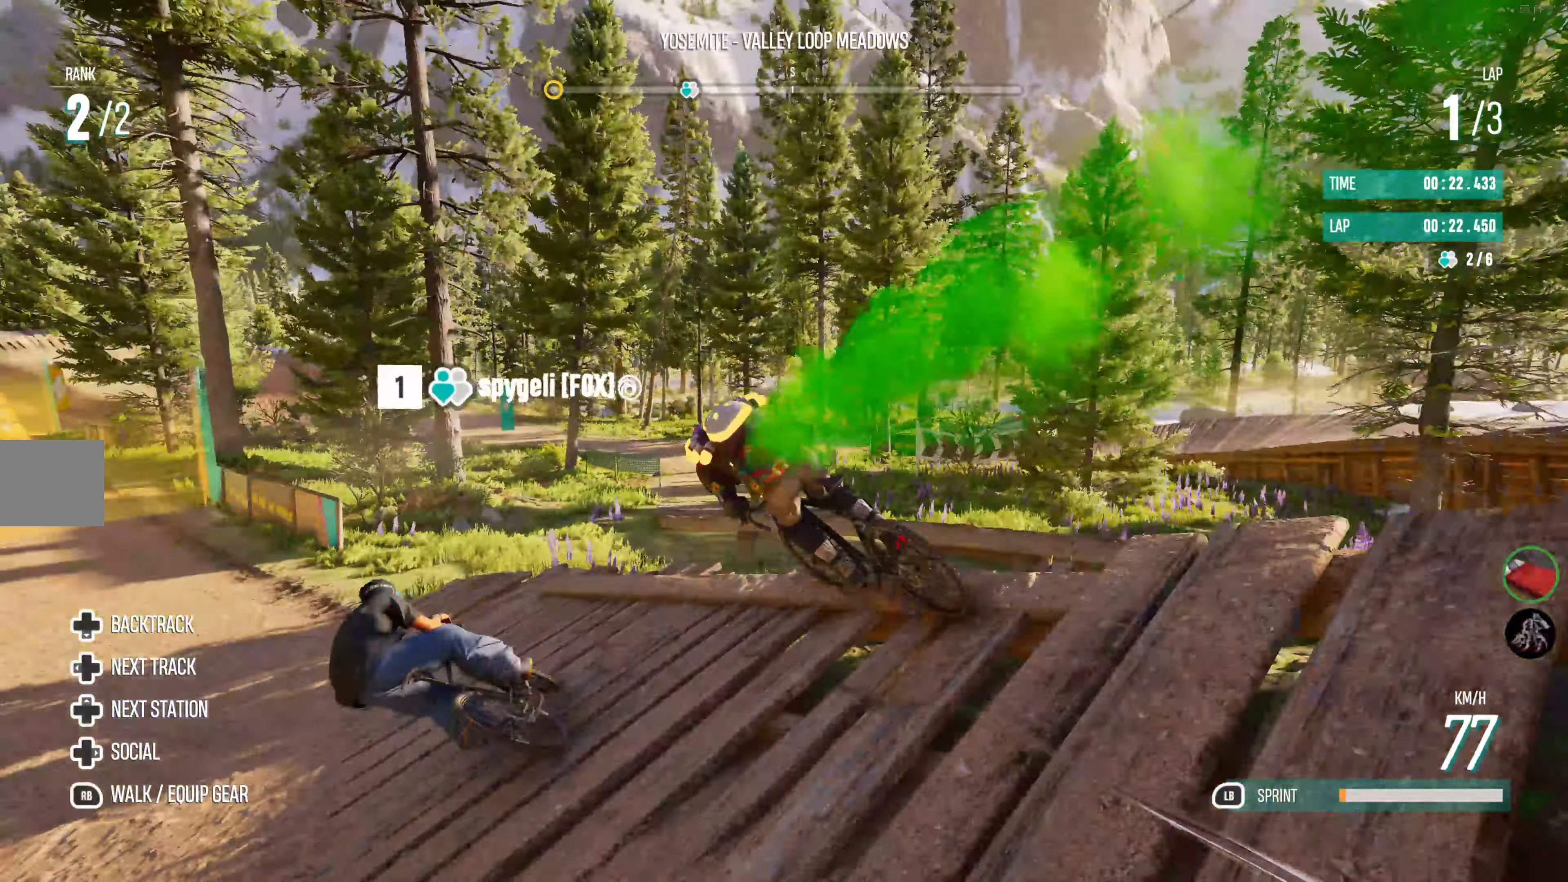
{"buttons": [], "left_stick": "left", "right_stick": "center", "events": [[167, "left_stick", "left"], [317, "R2", "up"]]}
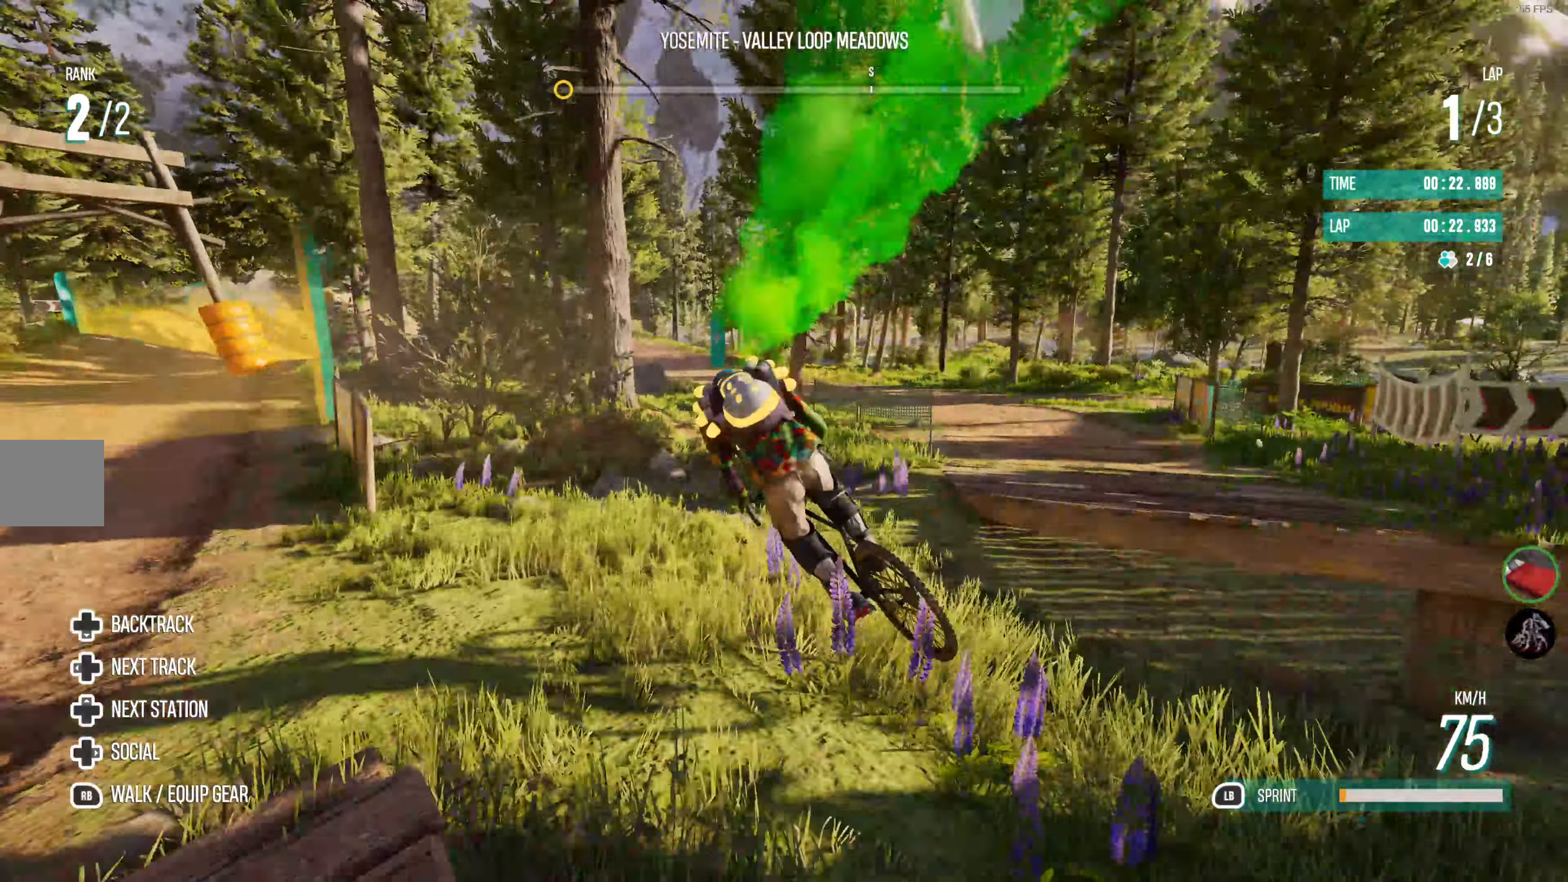
{"buttons": ["R2"], "left_stick": "left", "right_stick": "center", "events": [[200, "R2", "down"]]}
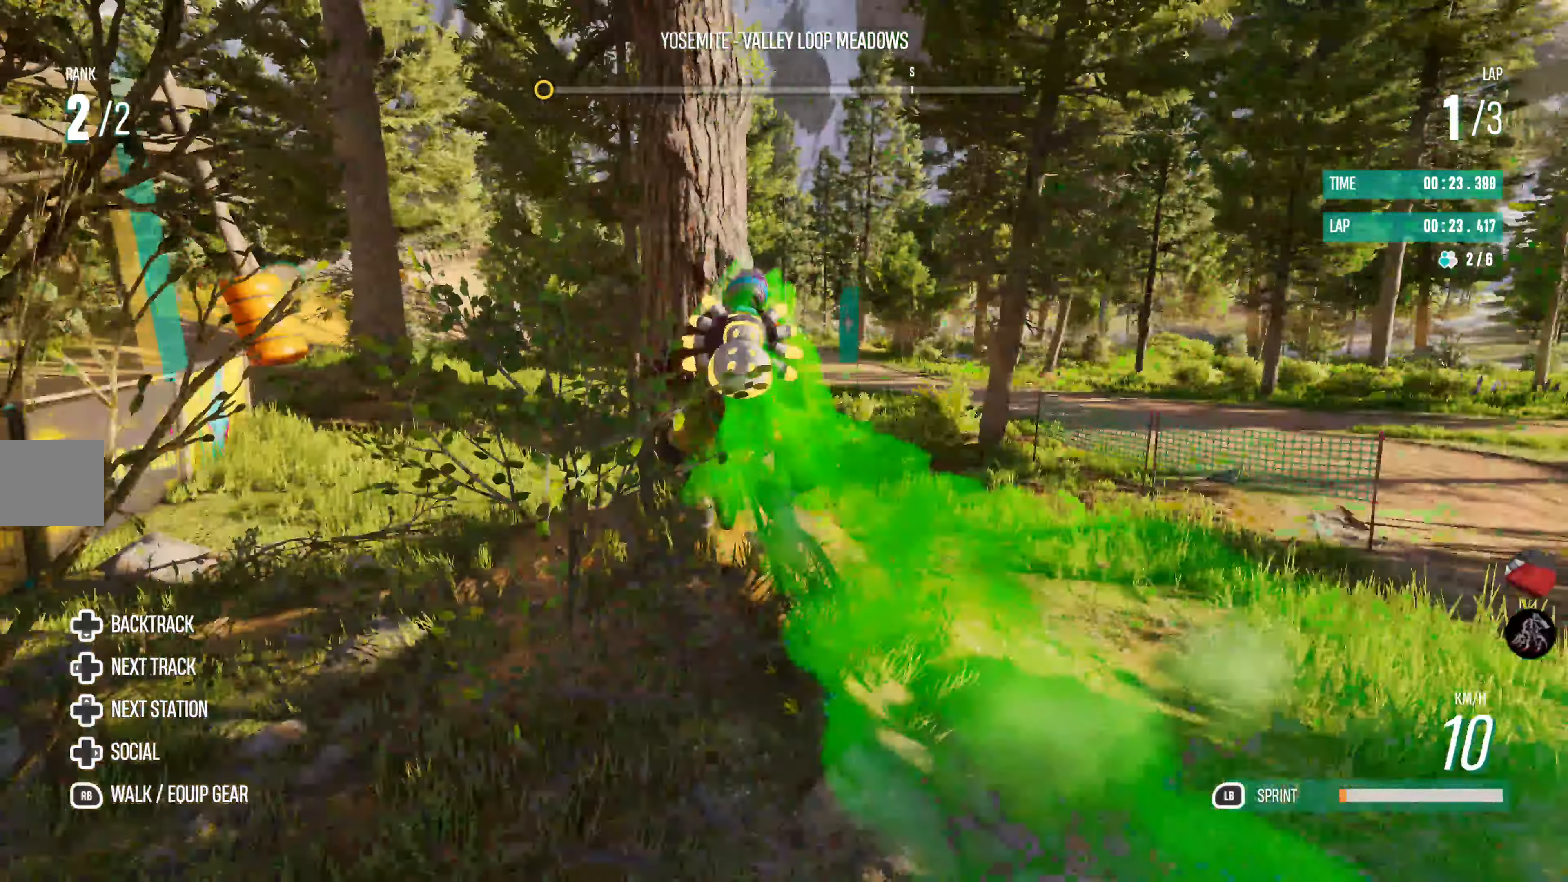
{"buttons": ["R2"], "left_stick": "left", "right_stick": "center", "events": [[400, "R2", "up"], [467, "R2", "down"]]}
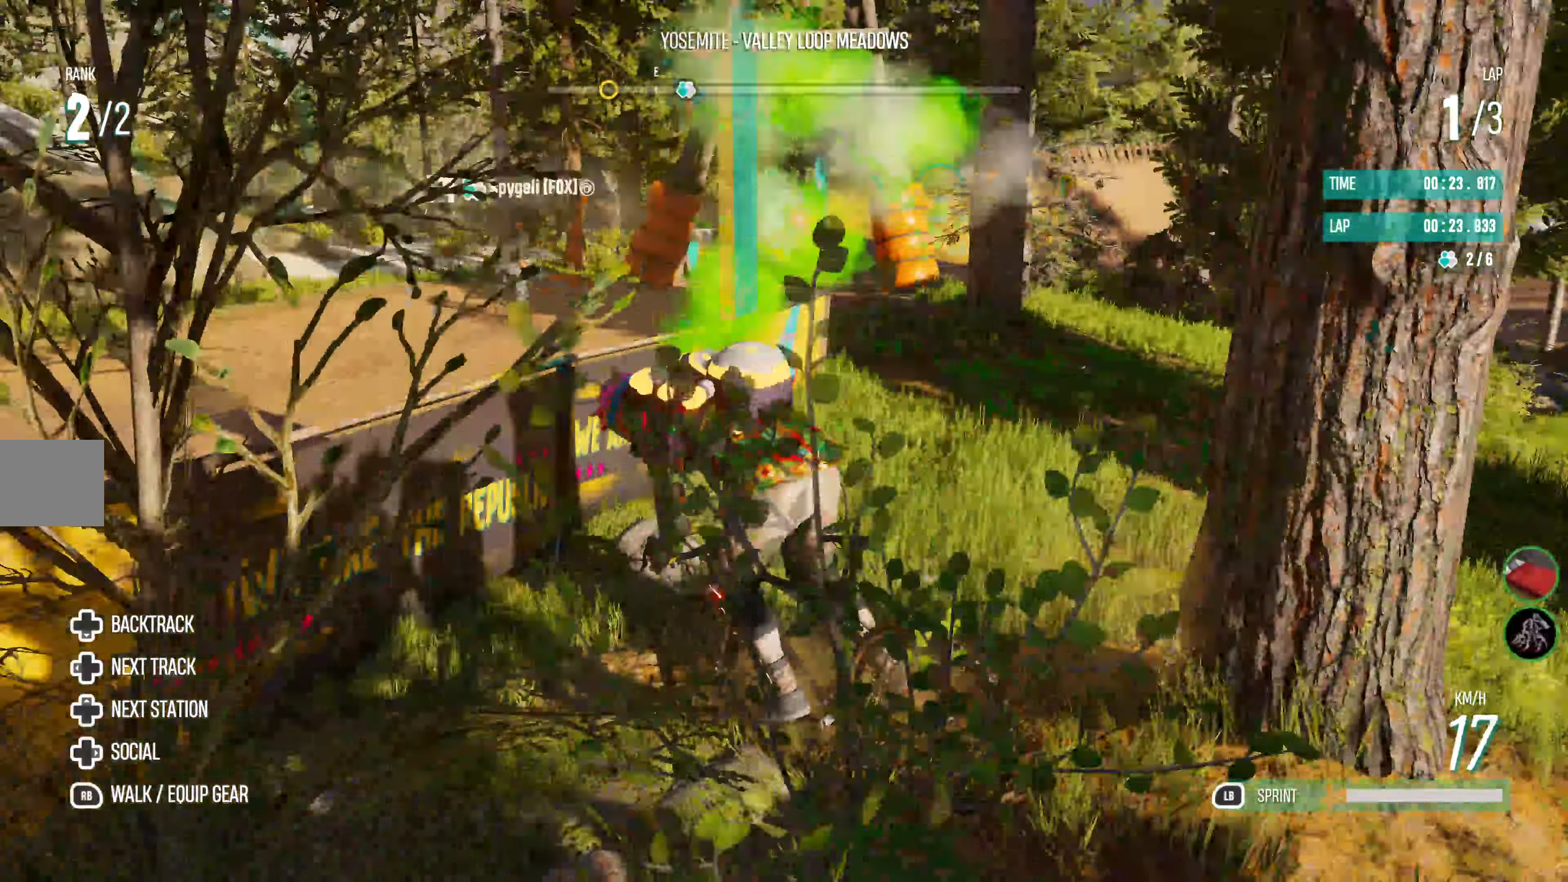
{"buttons": ["R2"], "left_stick": "right", "right_stick": "center", "events": [[17, "left_stick", "right"], [133, "R2", "up"], [267, "R2", "down"]]}
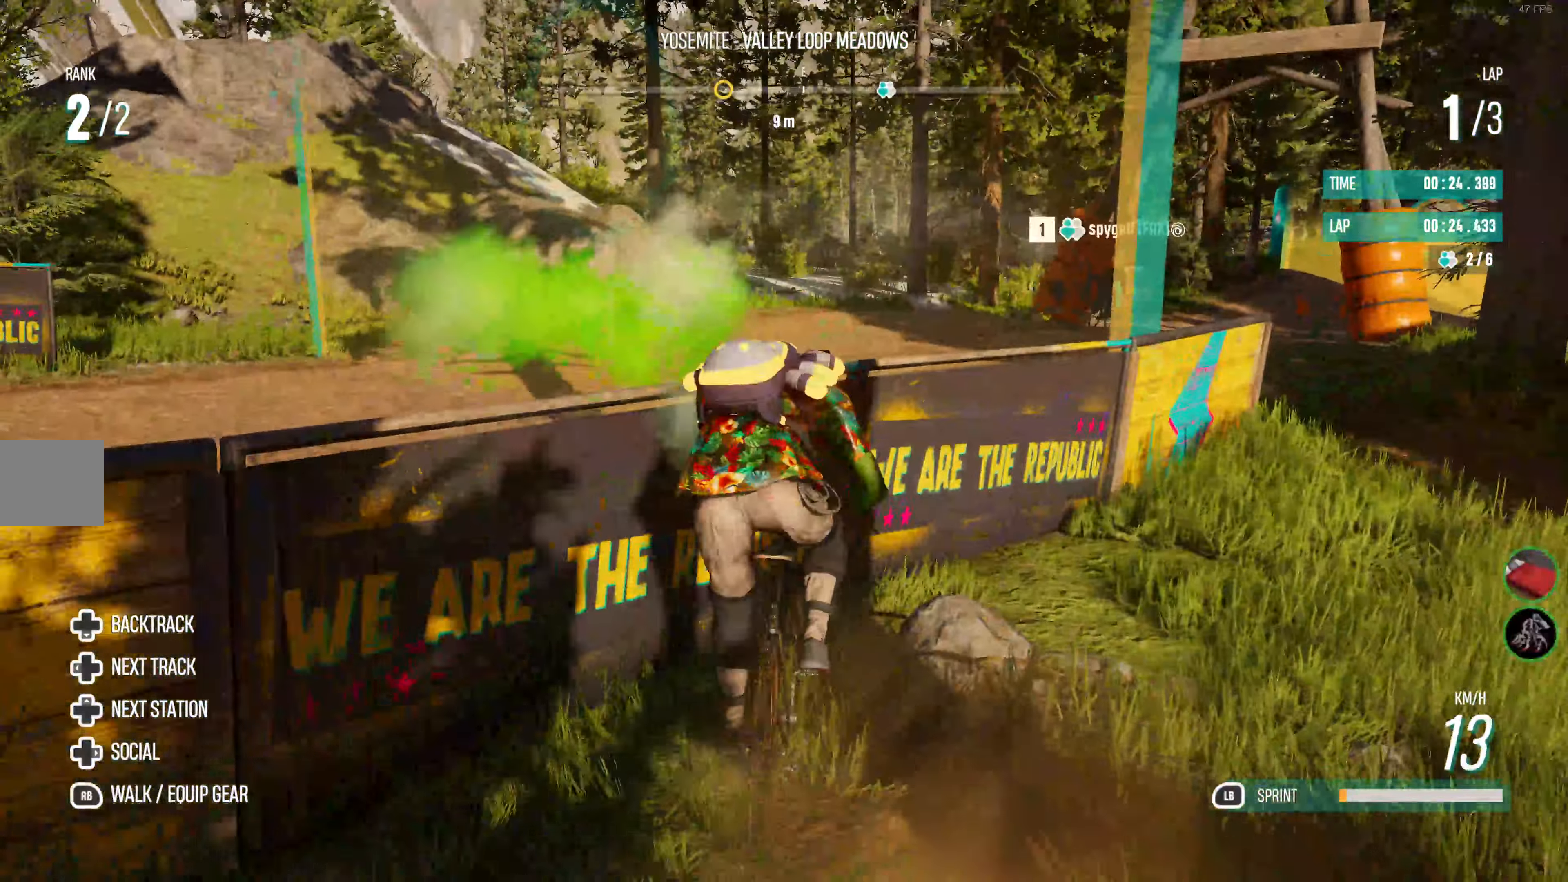
{"buttons": ["R2"], "left_stick": "left", "right_stick": "up", "events": [[167, "right_stick", "up"], [200, "left_stick", "center"], [384, "left_stick", "left"]]}
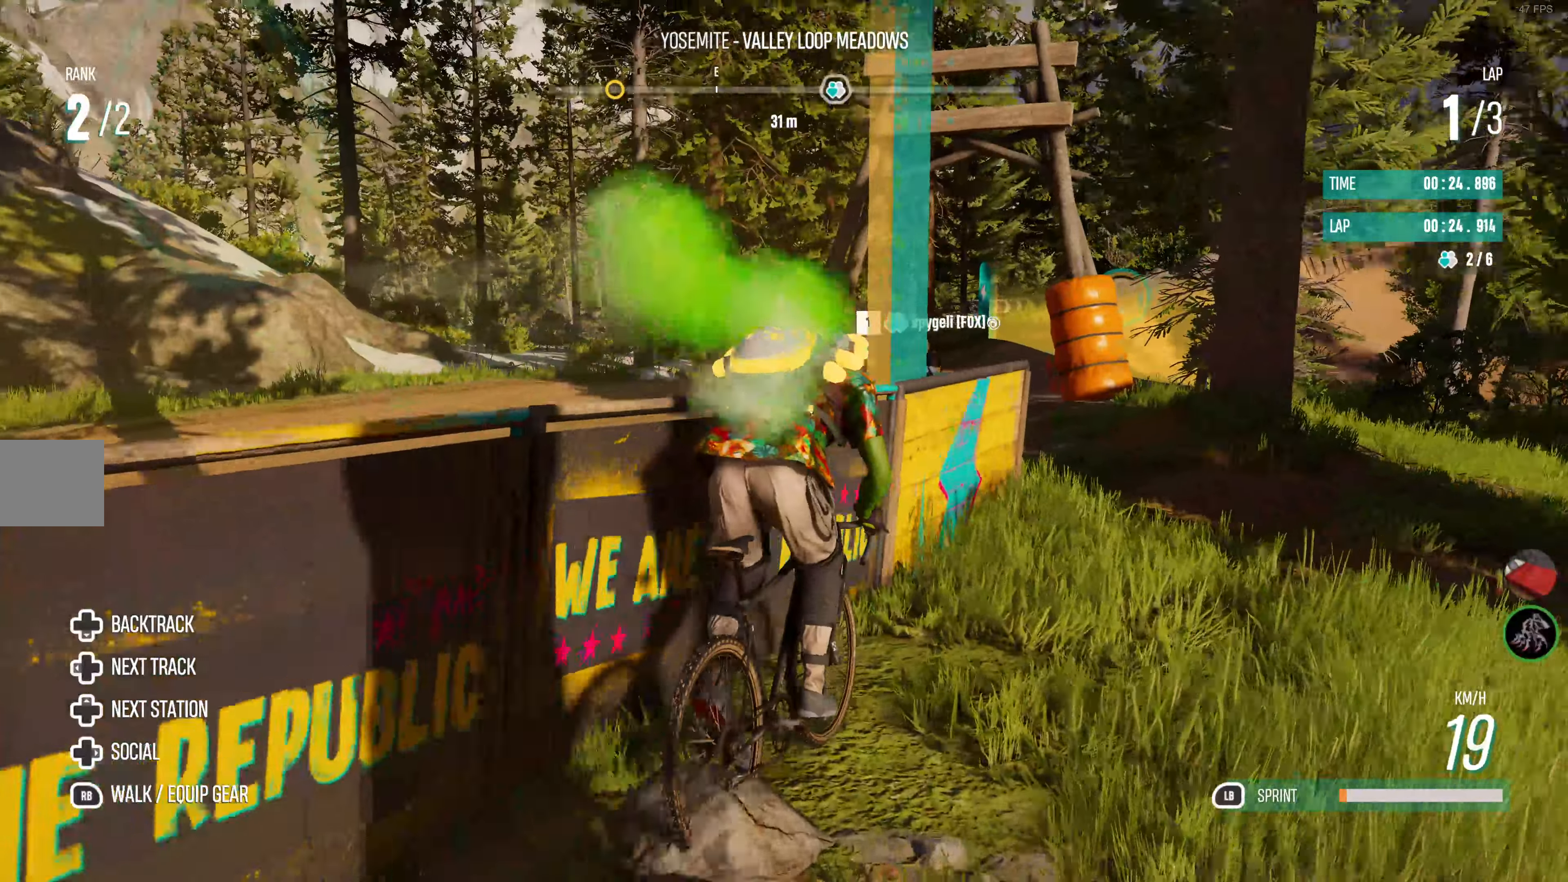
{"buttons": ["R2"], "left_stick": "left", "right_stick": "center", "events": [[34, "left_stick", "center"], [267, "right_stick", "center"], [317, "right_stick", "up"], [367, "right_stick", "center"], [450, "left_stick", "left"]]}
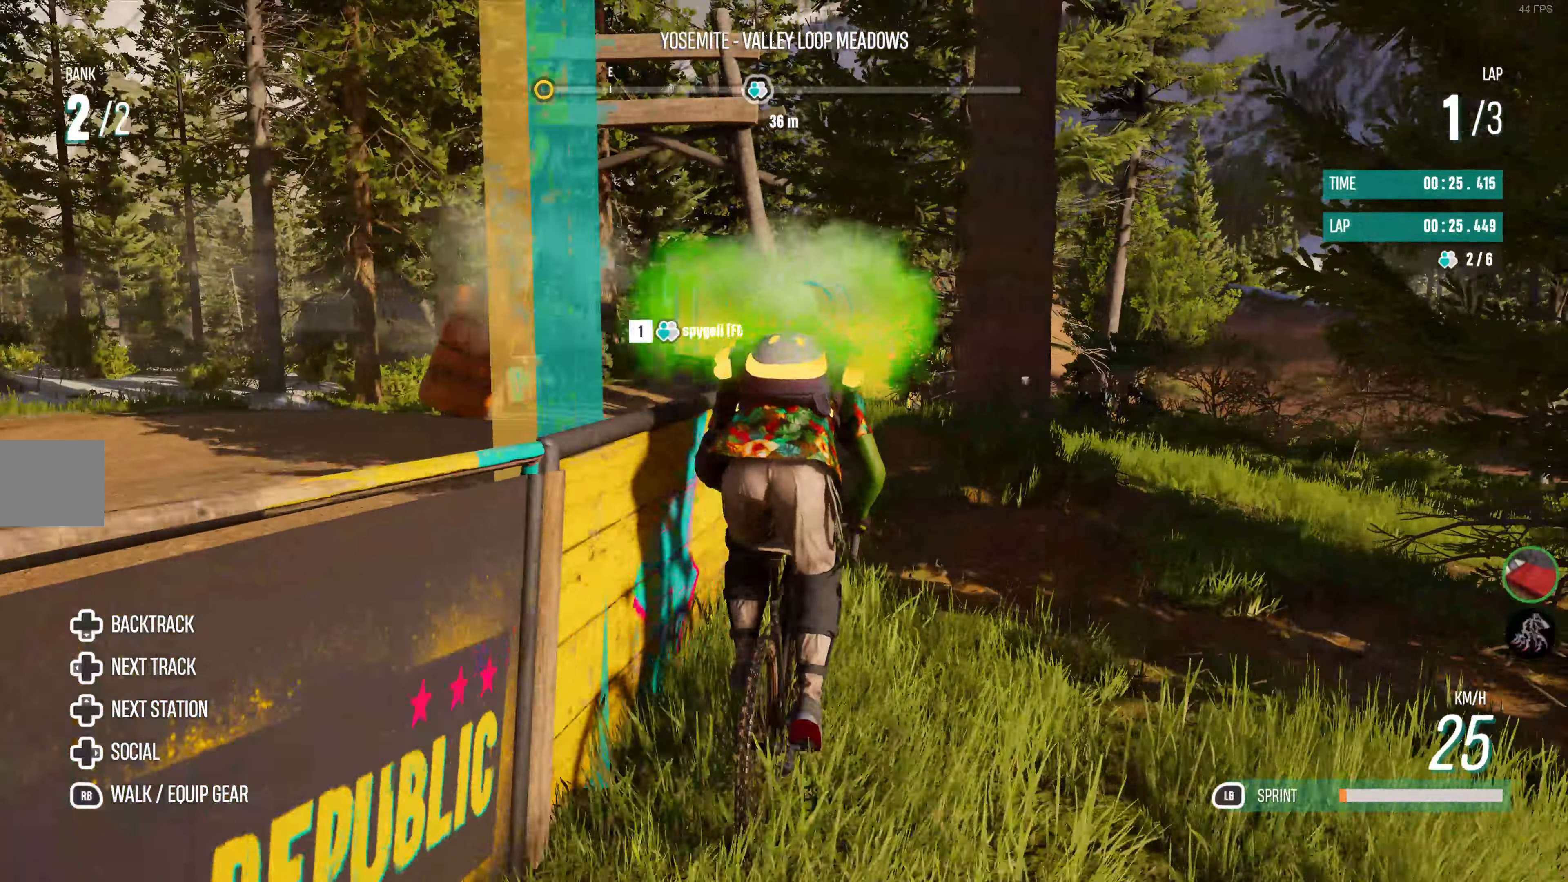
{"buttons": ["R2"], "left_stick": "left", "right_stick": "up"}
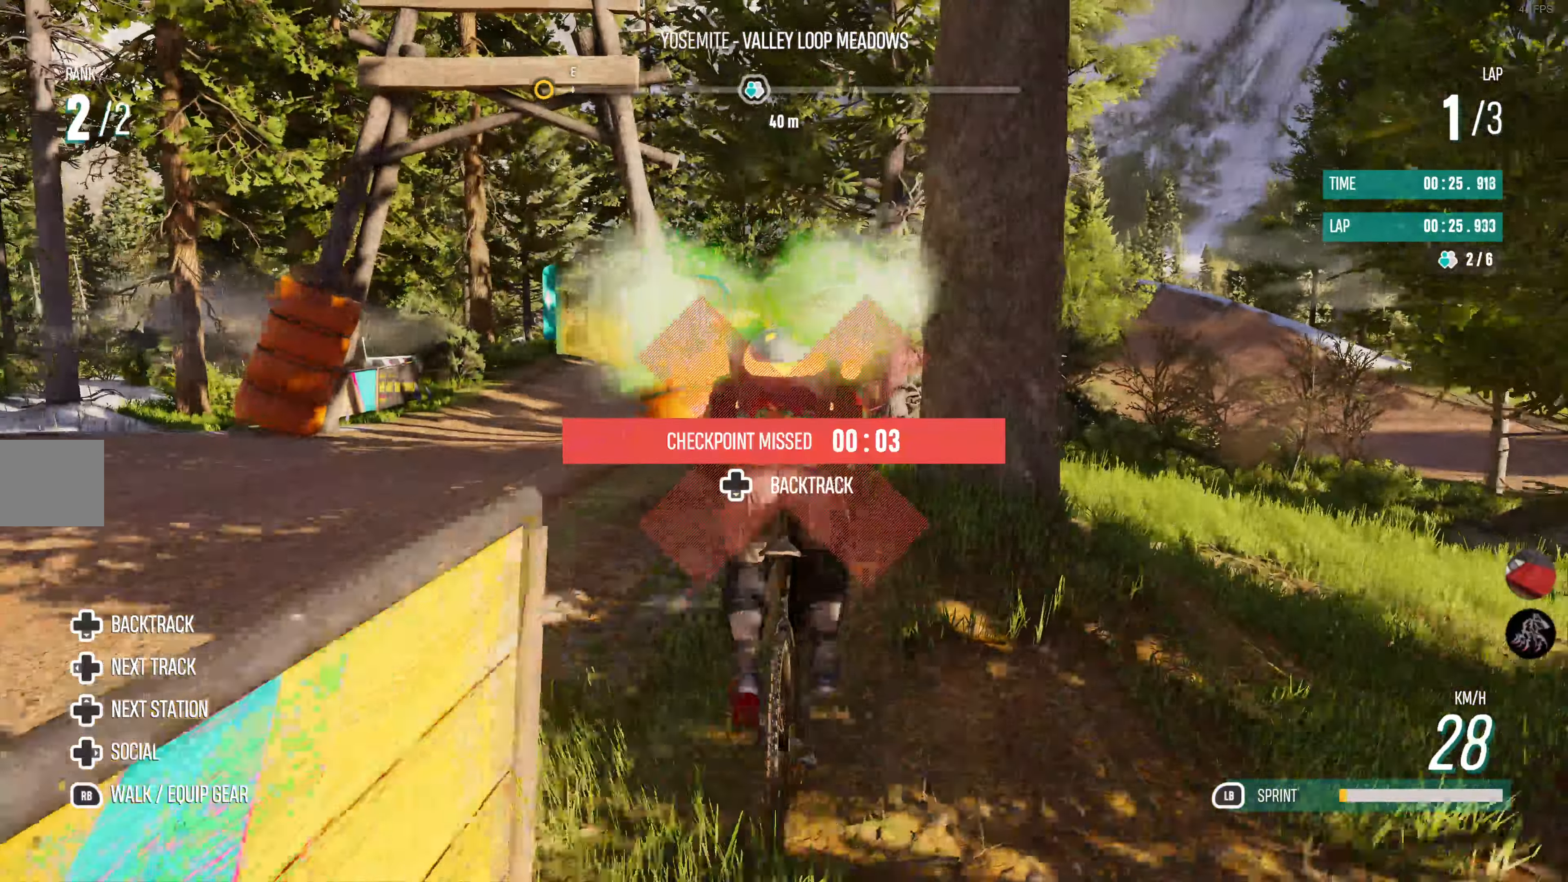
{"buttons": ["R2"], "left_stick": "center", "right_stick": "up", "events": [[467, "left_stick", "center"]]}
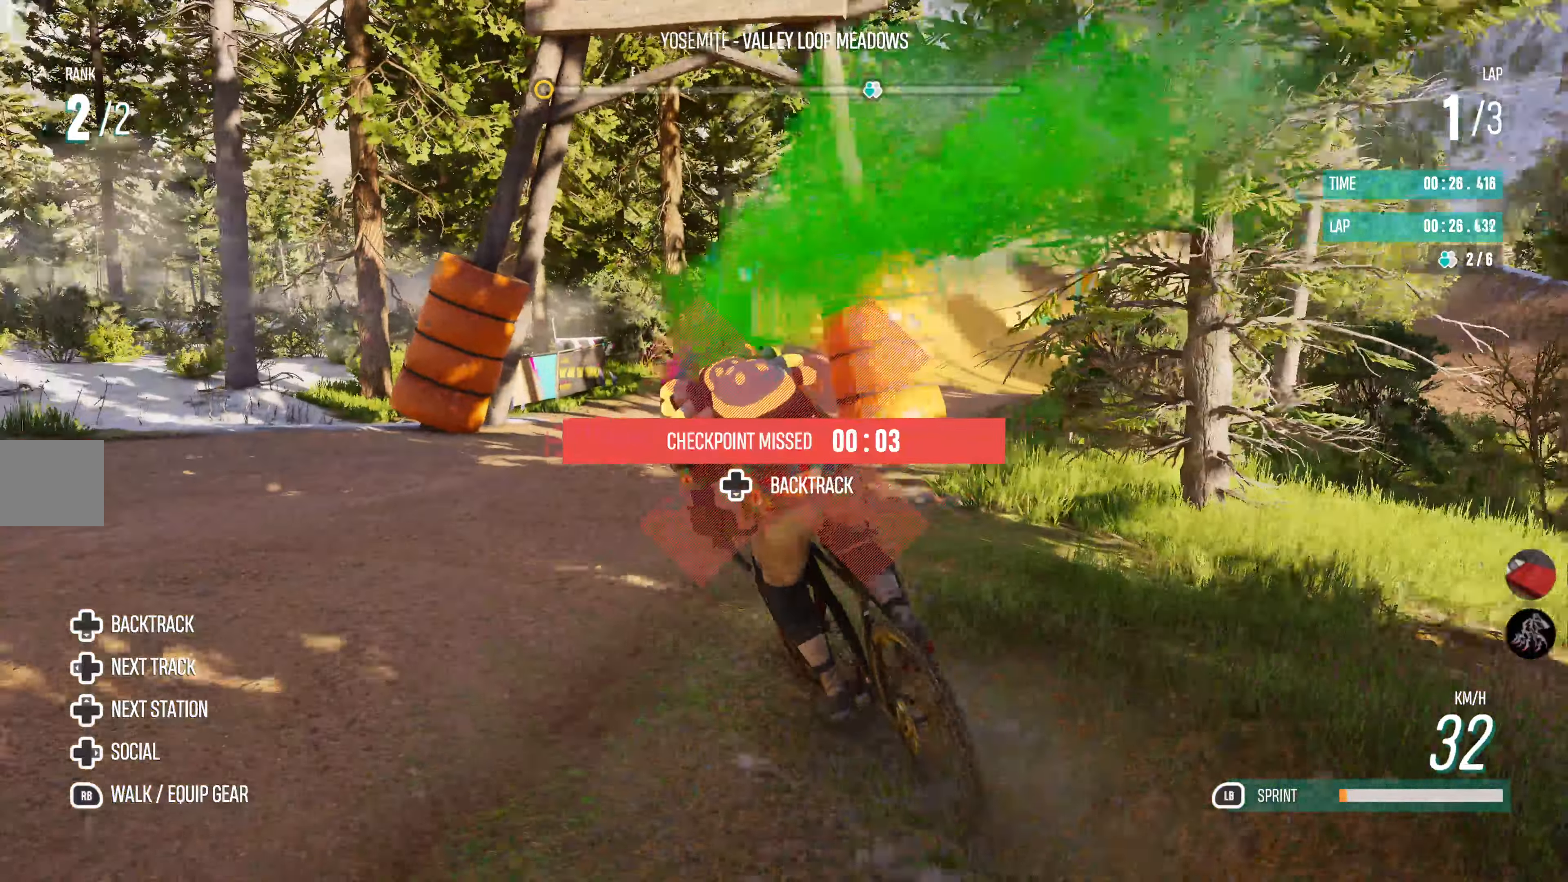
{"buttons": ["R2"], "left_stick": "right", "right_stick": "up", "events": [[150, "left_stick", "right"]]}
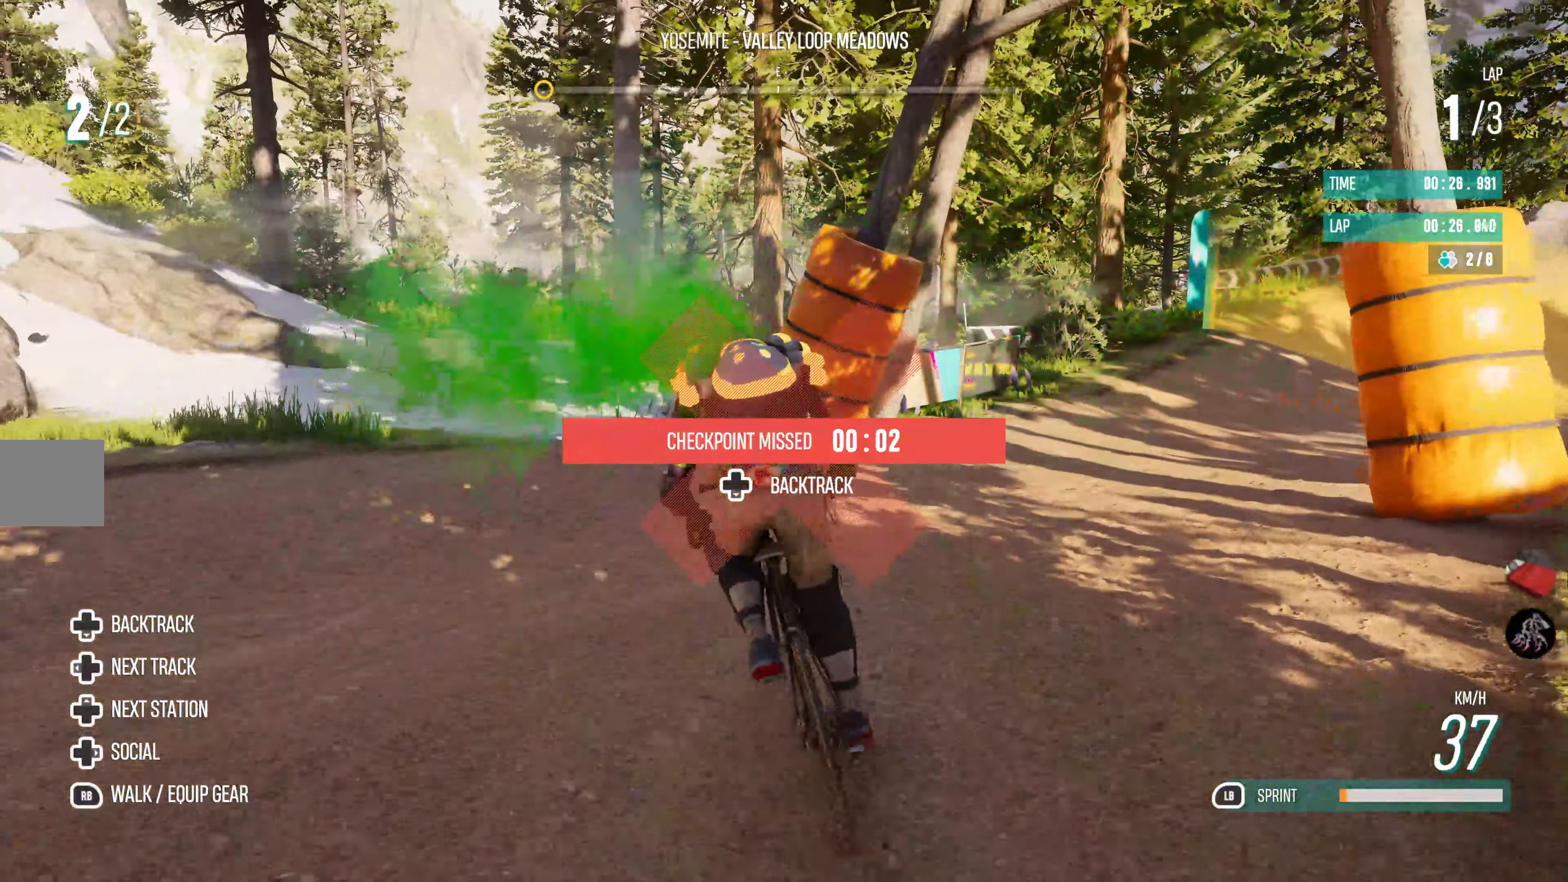
{"buttons": ["R2"], "left_stick": "center", "right_stick": "up", "events": [[234, "left_stick", "center"]]}
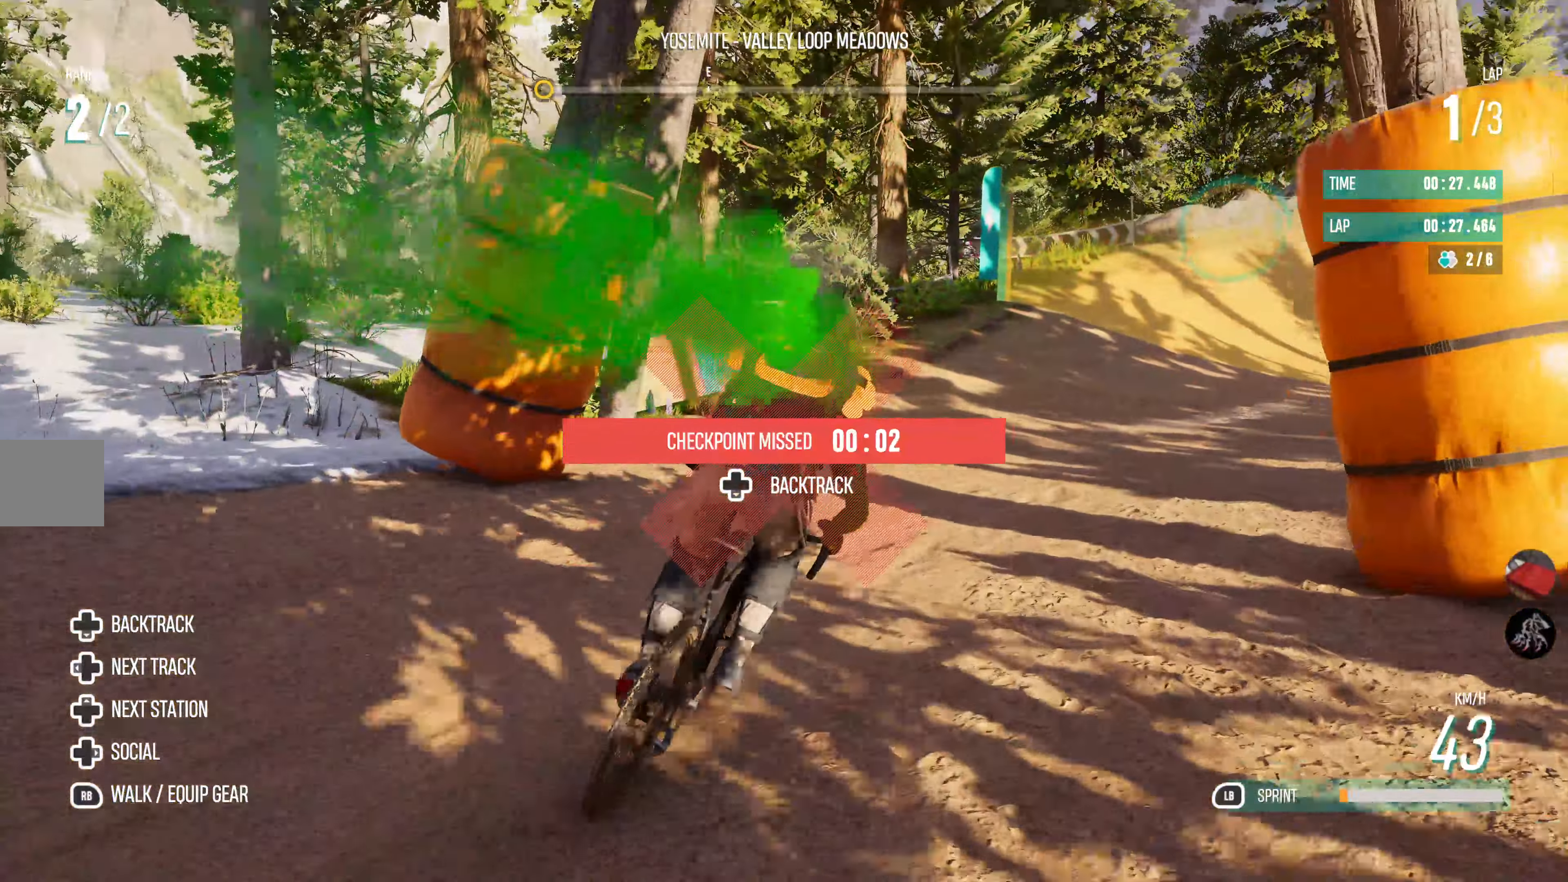
{"buttons": ["R2"], "left_stick": "right", "right_stick": "up", "events": [[150, "left_stick", "right"]]}
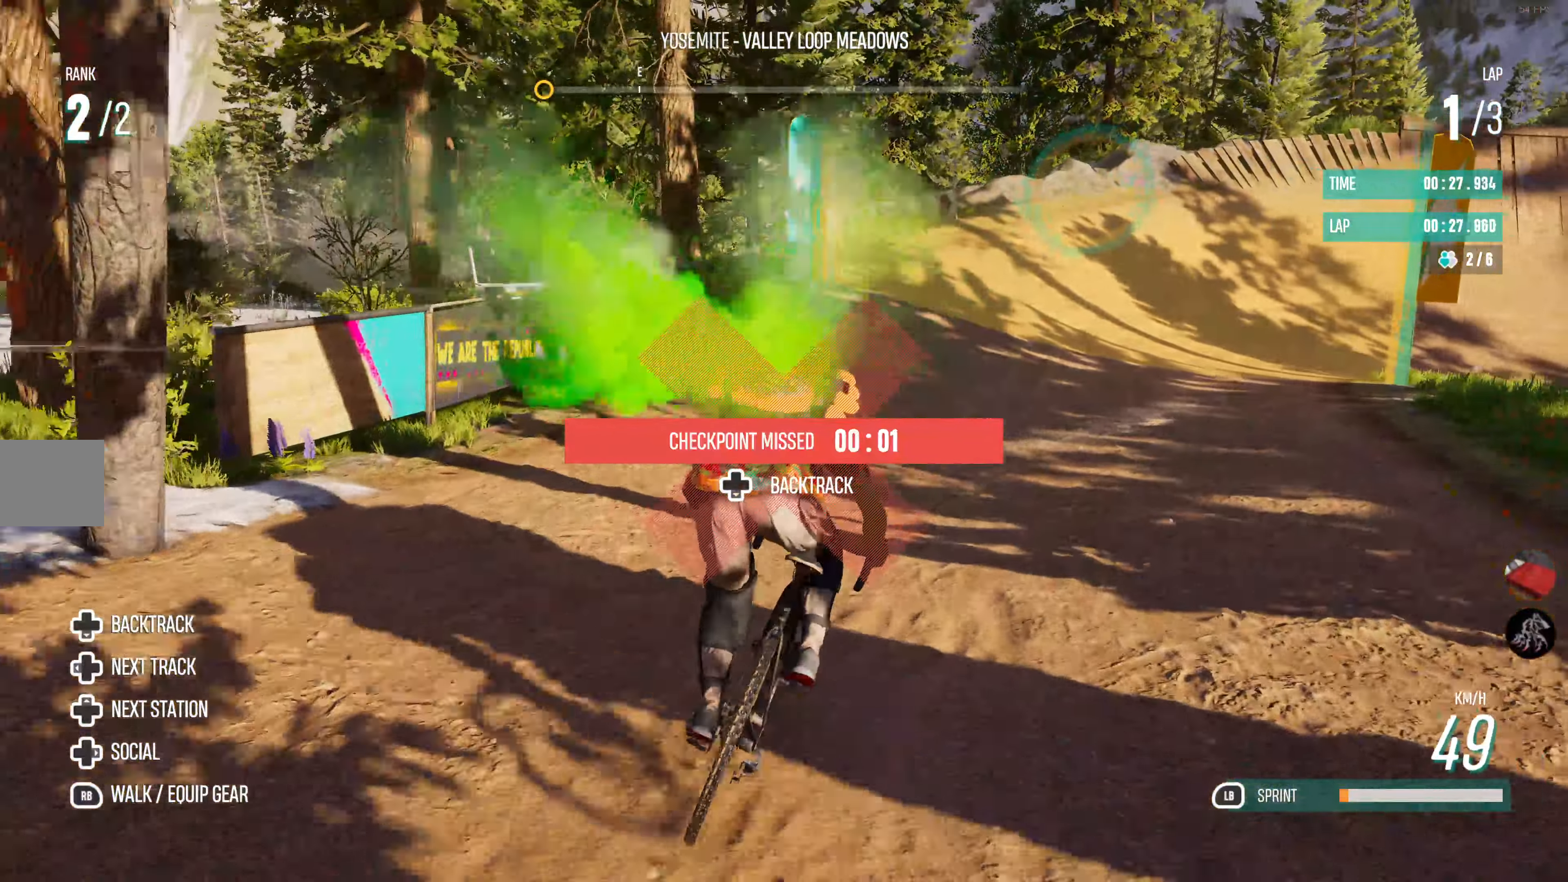
{"buttons": ["R2"], "left_stick": "up", "right_stick": "up"}
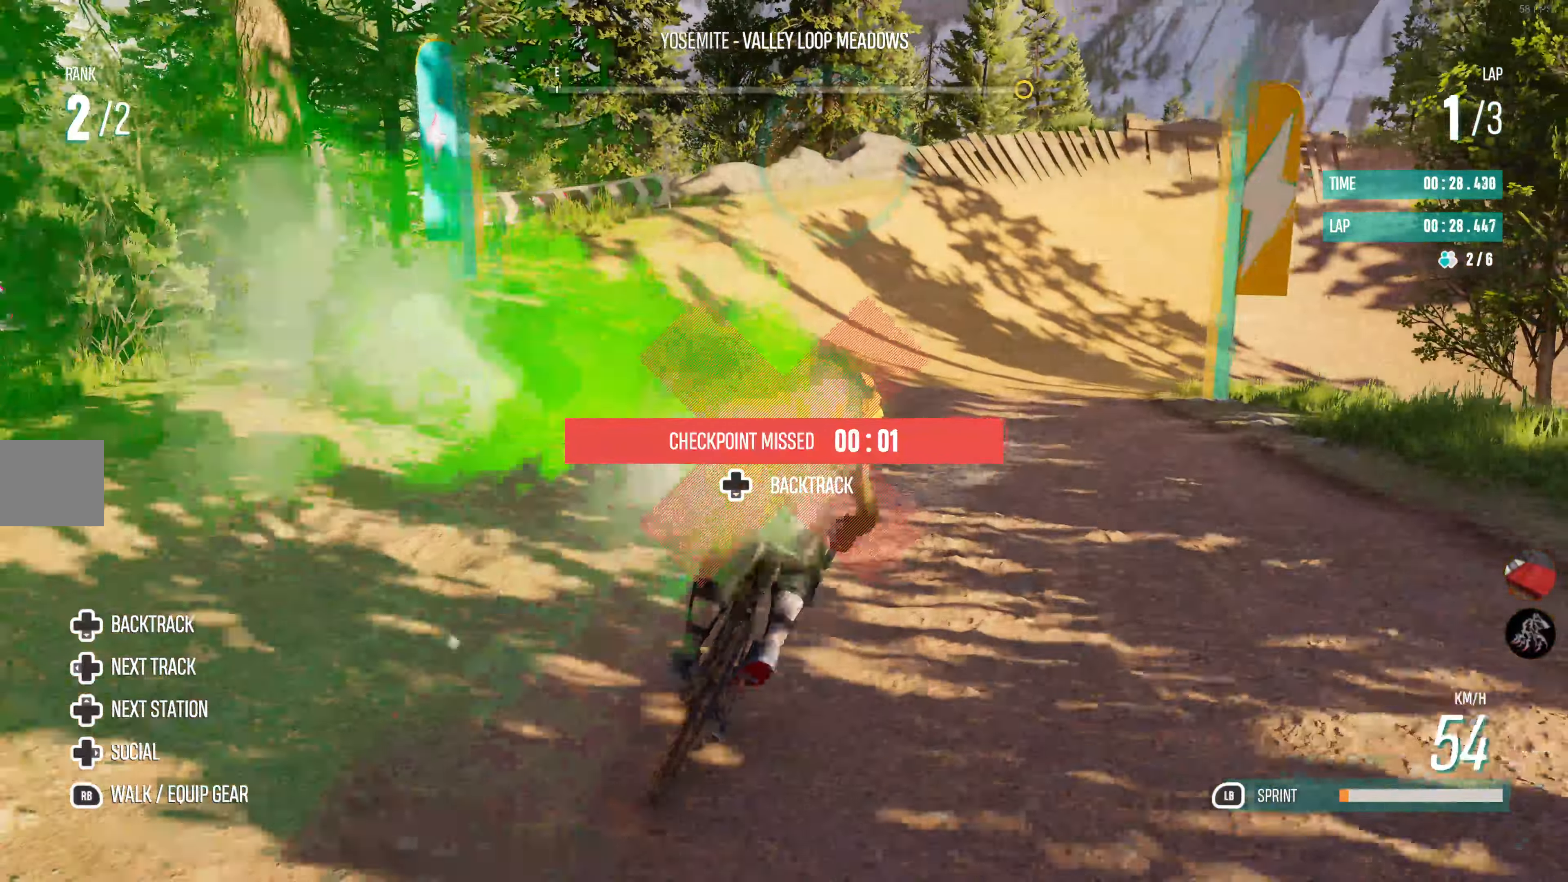
{"buttons": ["R2"], "left_stick": "center", "right_stick": "center", "events": [[134, "right_stick", "center"], [200, "right_stick", "up"], [333, "left_stick", "up-right"], [333, "right_stick", "center"], [483, "left_stick", "center"]]}
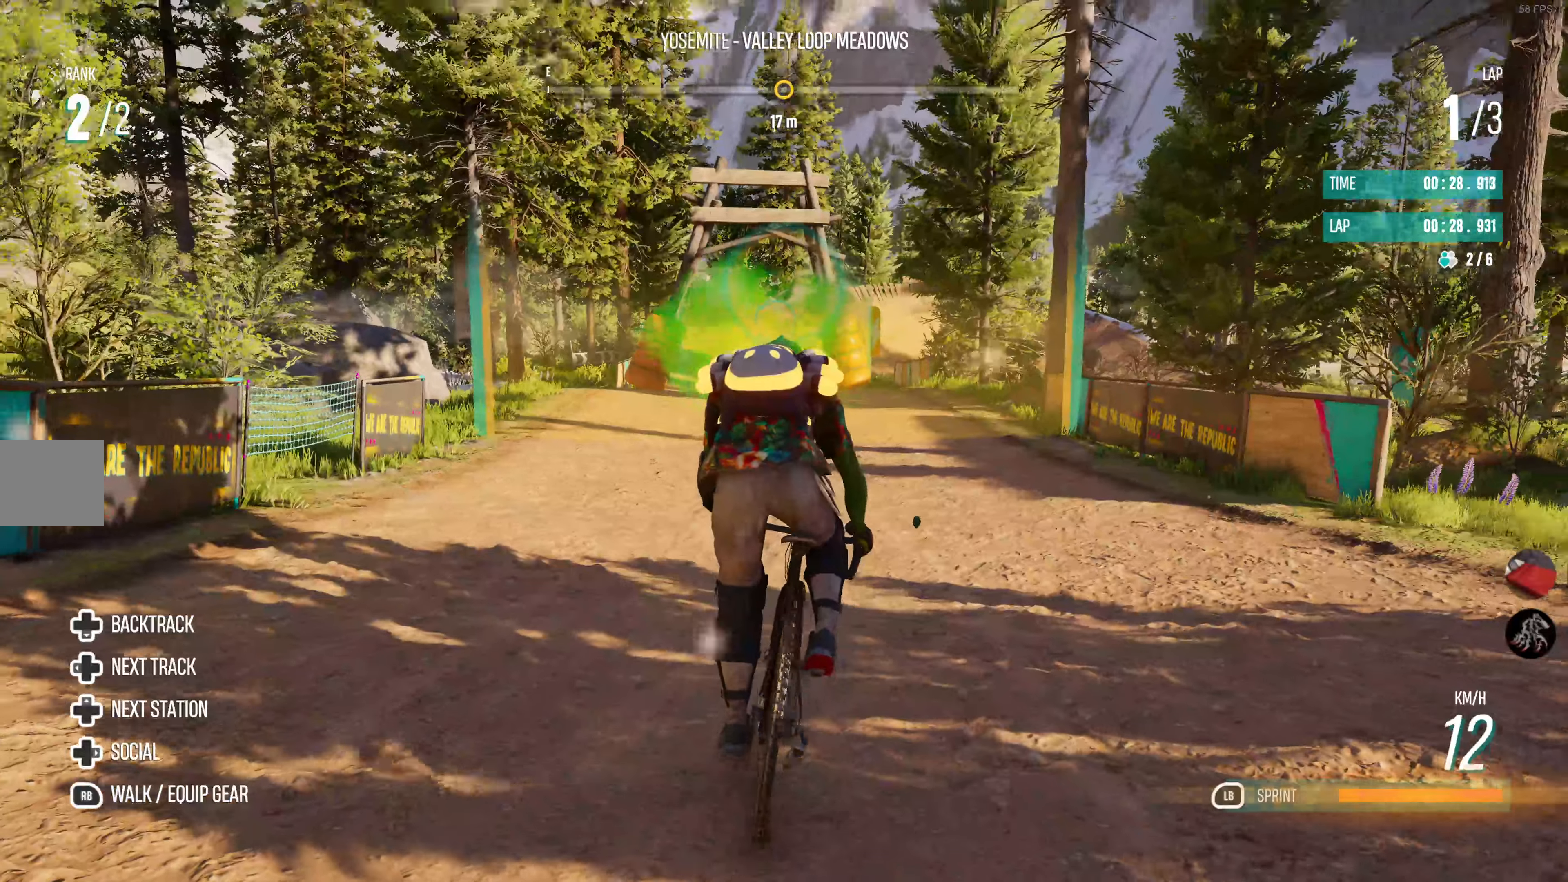
{"buttons": ["L1", "R2"], "left_stick": "up-left", "right_stick": "center", "events": [[200, "left_stick", "up-left"], [283, "L1", "down"]]}
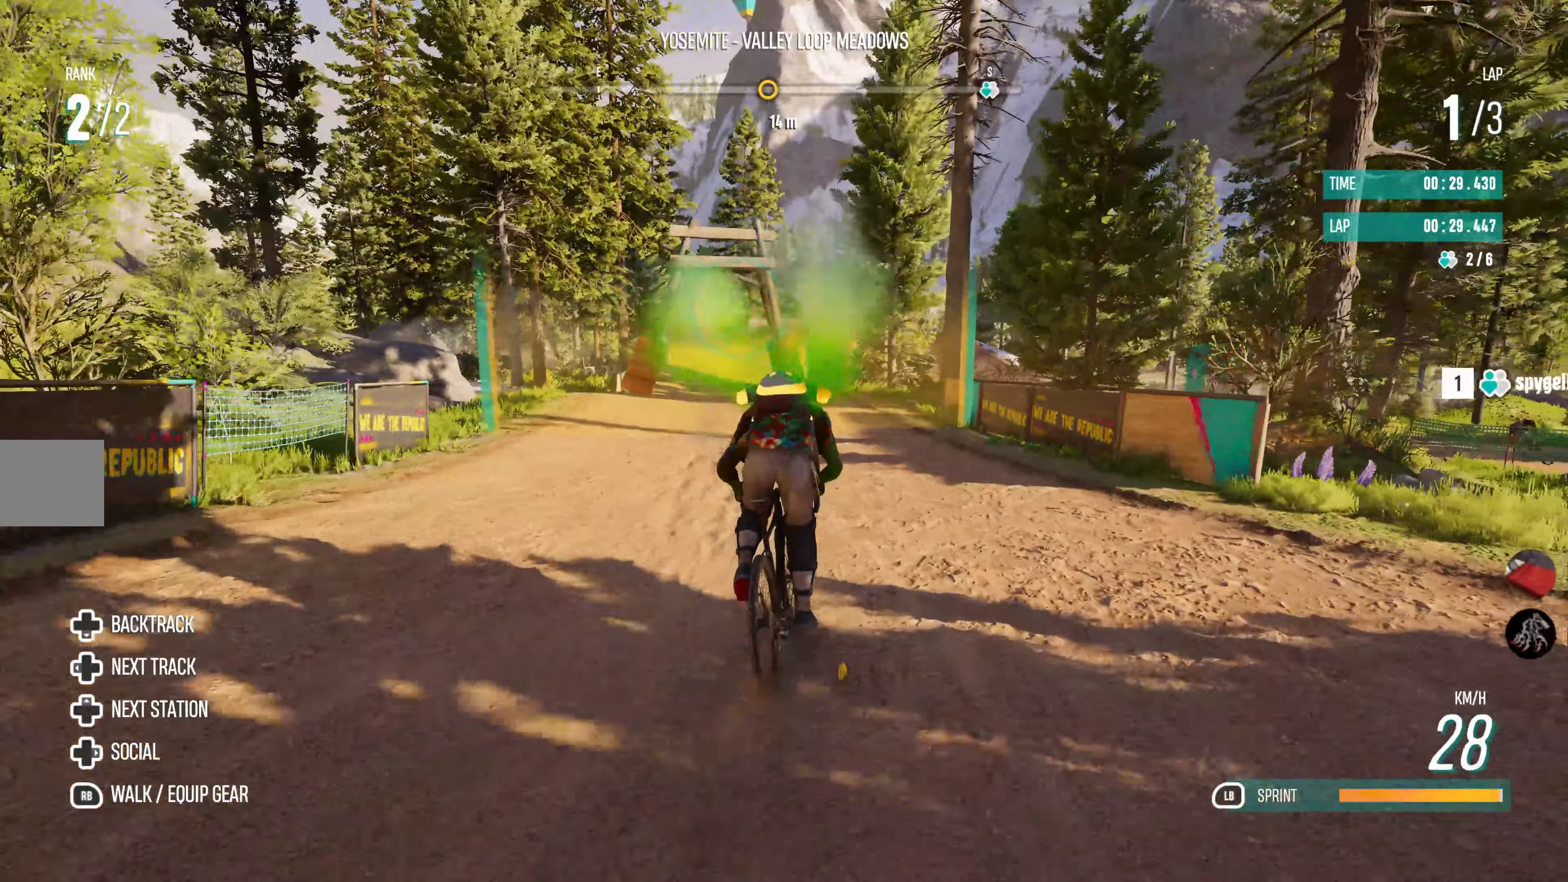
{"buttons": ["L1", "R2"], "left_stick": "left", "right_stick": "center", "events": [[133, "left_stick", "center"], [233, "left_stick", "left"]]}
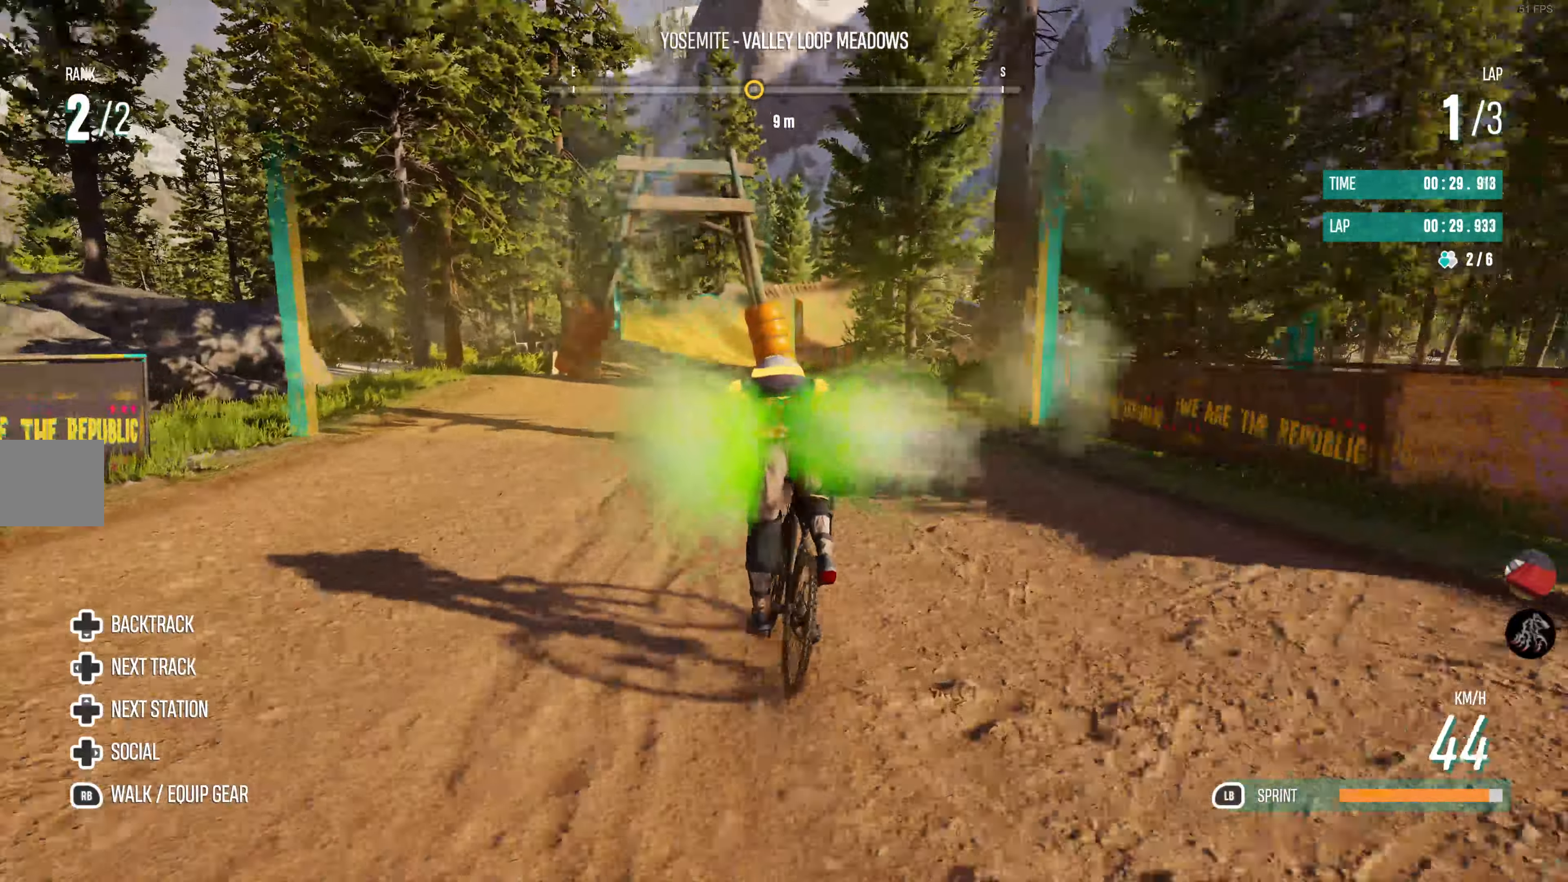
{"buttons": ["L1", "R2"], "left_stick": "center", "right_stick": "center", "events": [[133, "left_stick", "center"], [250, "left_stick", "left"], [350, "left_stick", "center"]]}
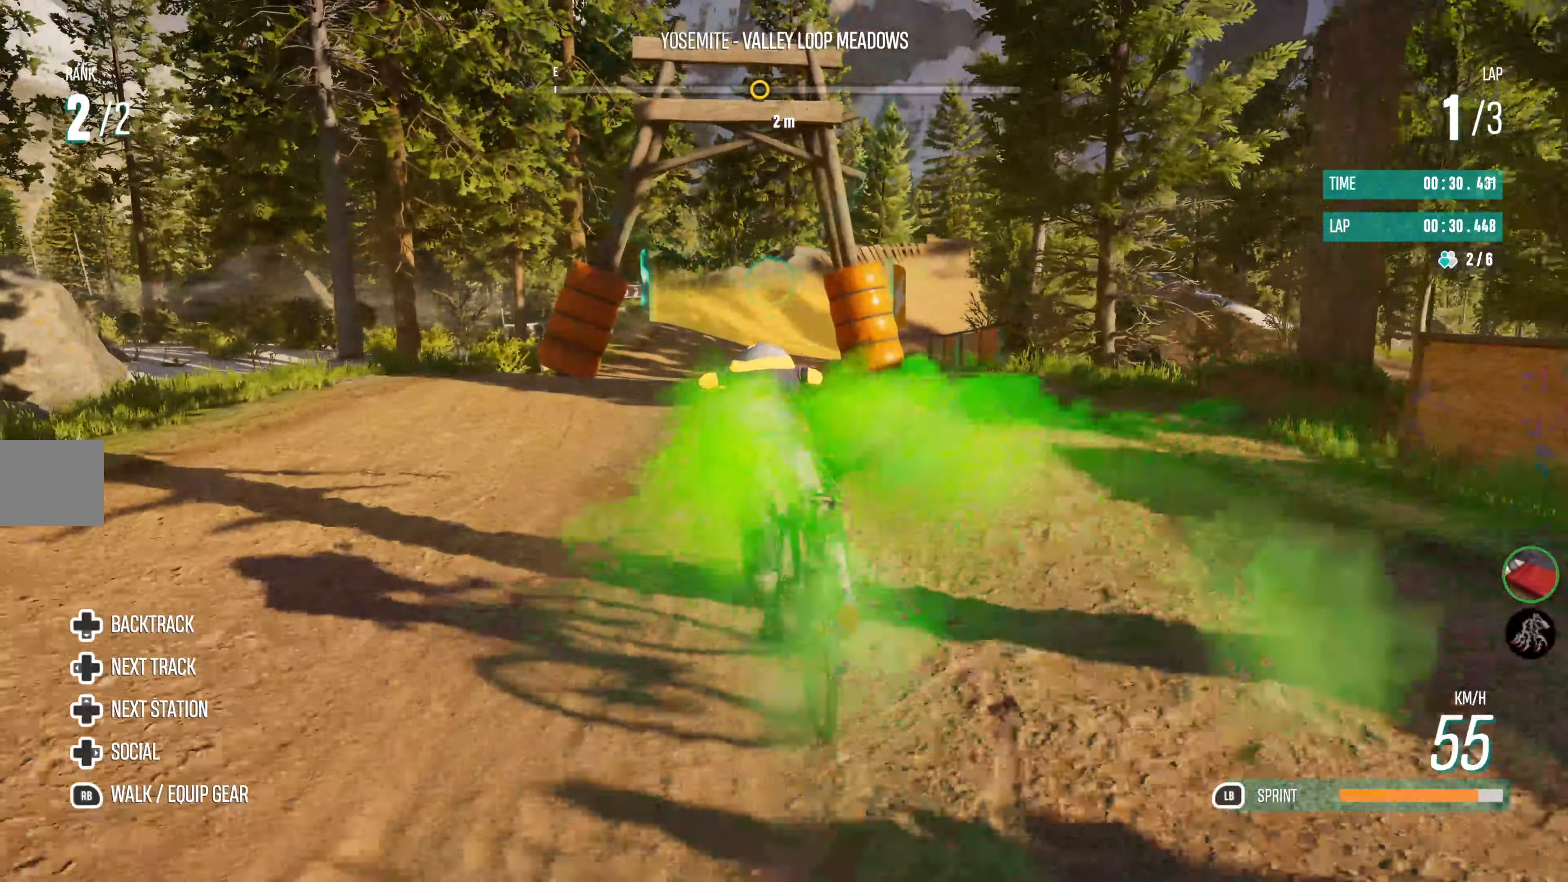
{"buttons": ["L1", "R2"], "left_stick": "up", "right_stick": "center", "events": [[400, "left_stick", "up"]]}
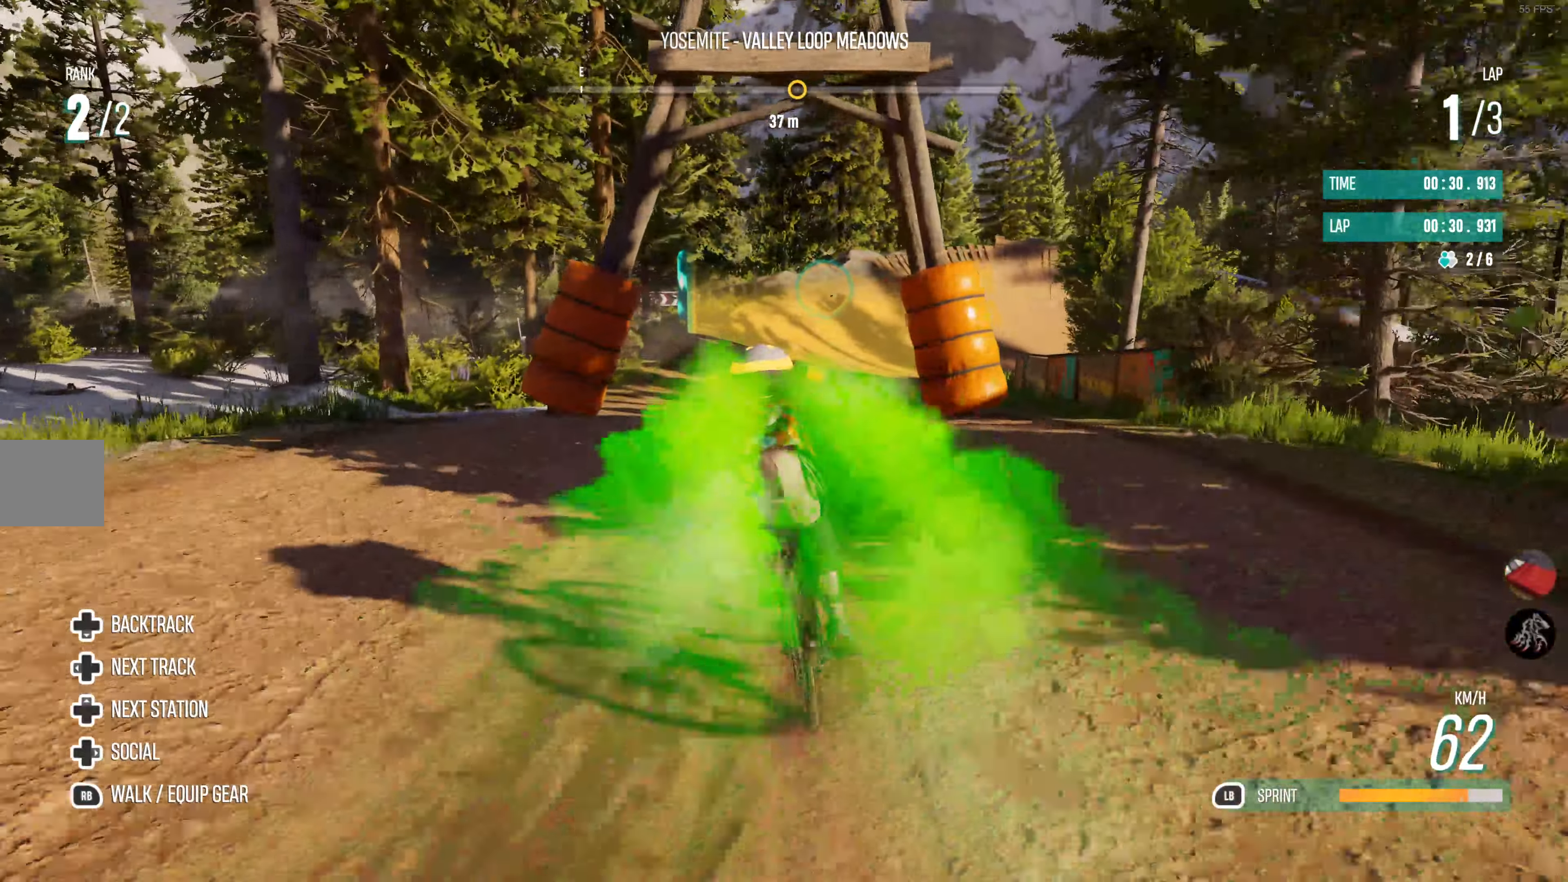
{"buttons": ["L1", "R2"], "left_stick": "up", "right_stick": "center", "events": []}
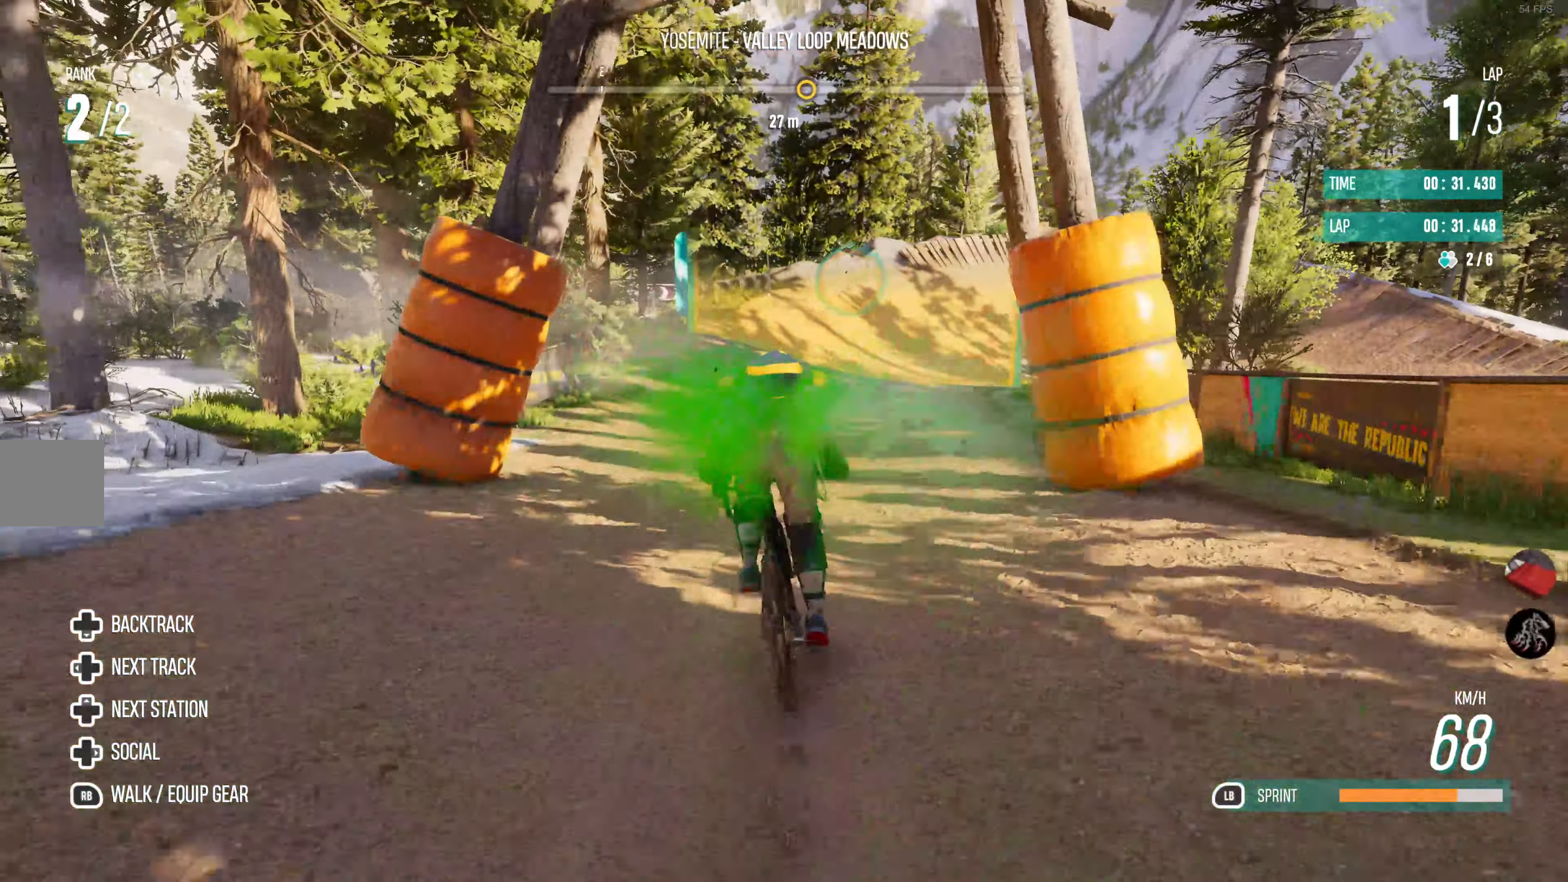
{"buttons": ["L1", "R2"], "left_stick": "up", "right_stick": "center", "events": []}
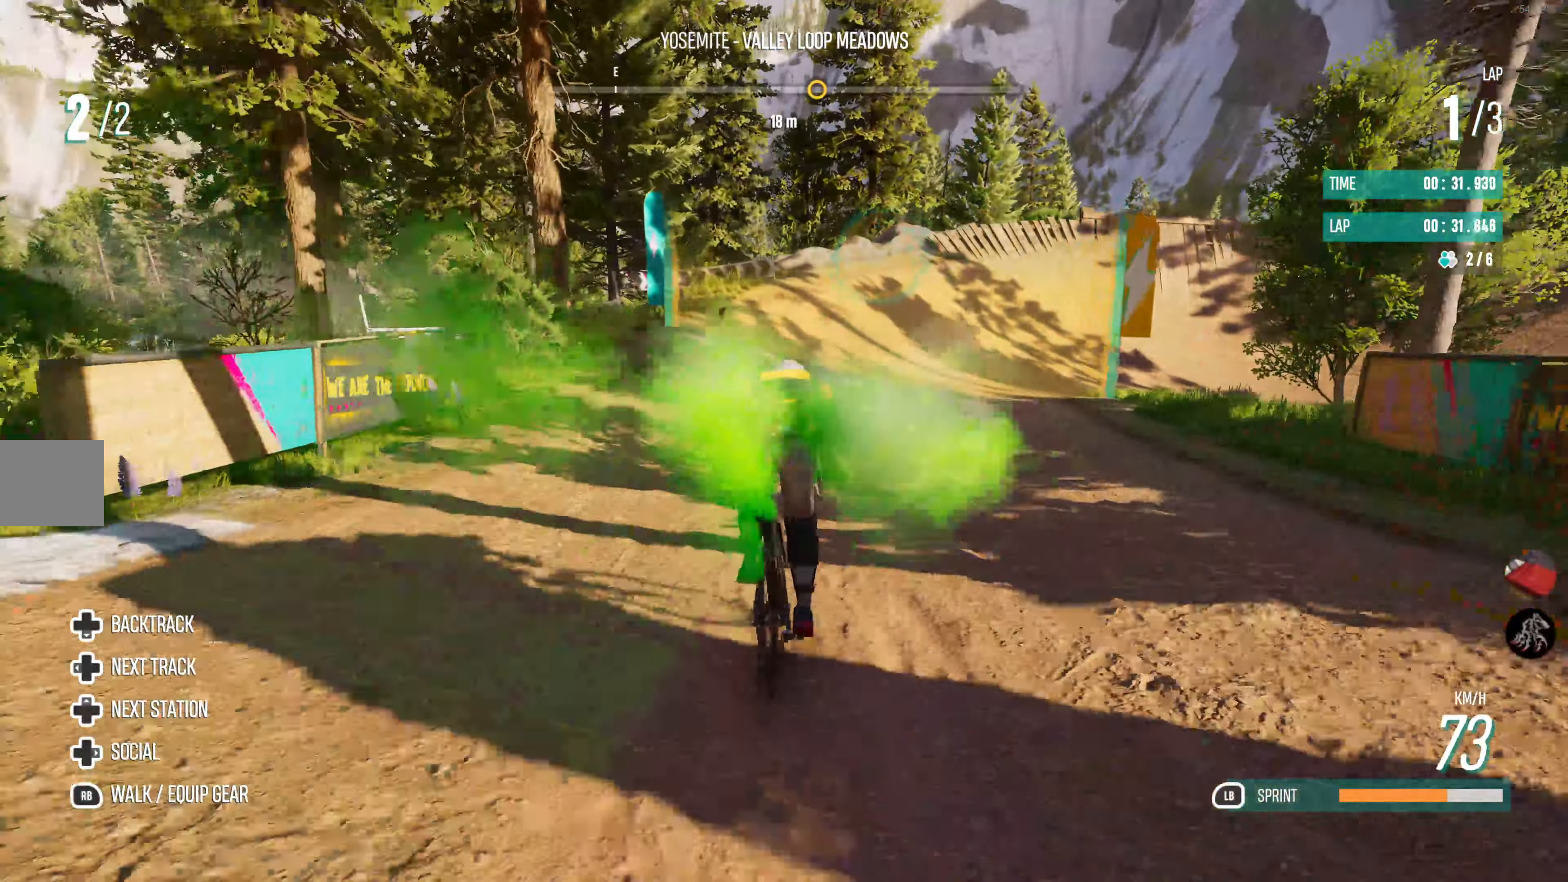
{"buttons": ["L1", "R2"], "left_stick": "up-right", "right_stick": "center", "events": [[250, "left_stick", "up-right"]]}